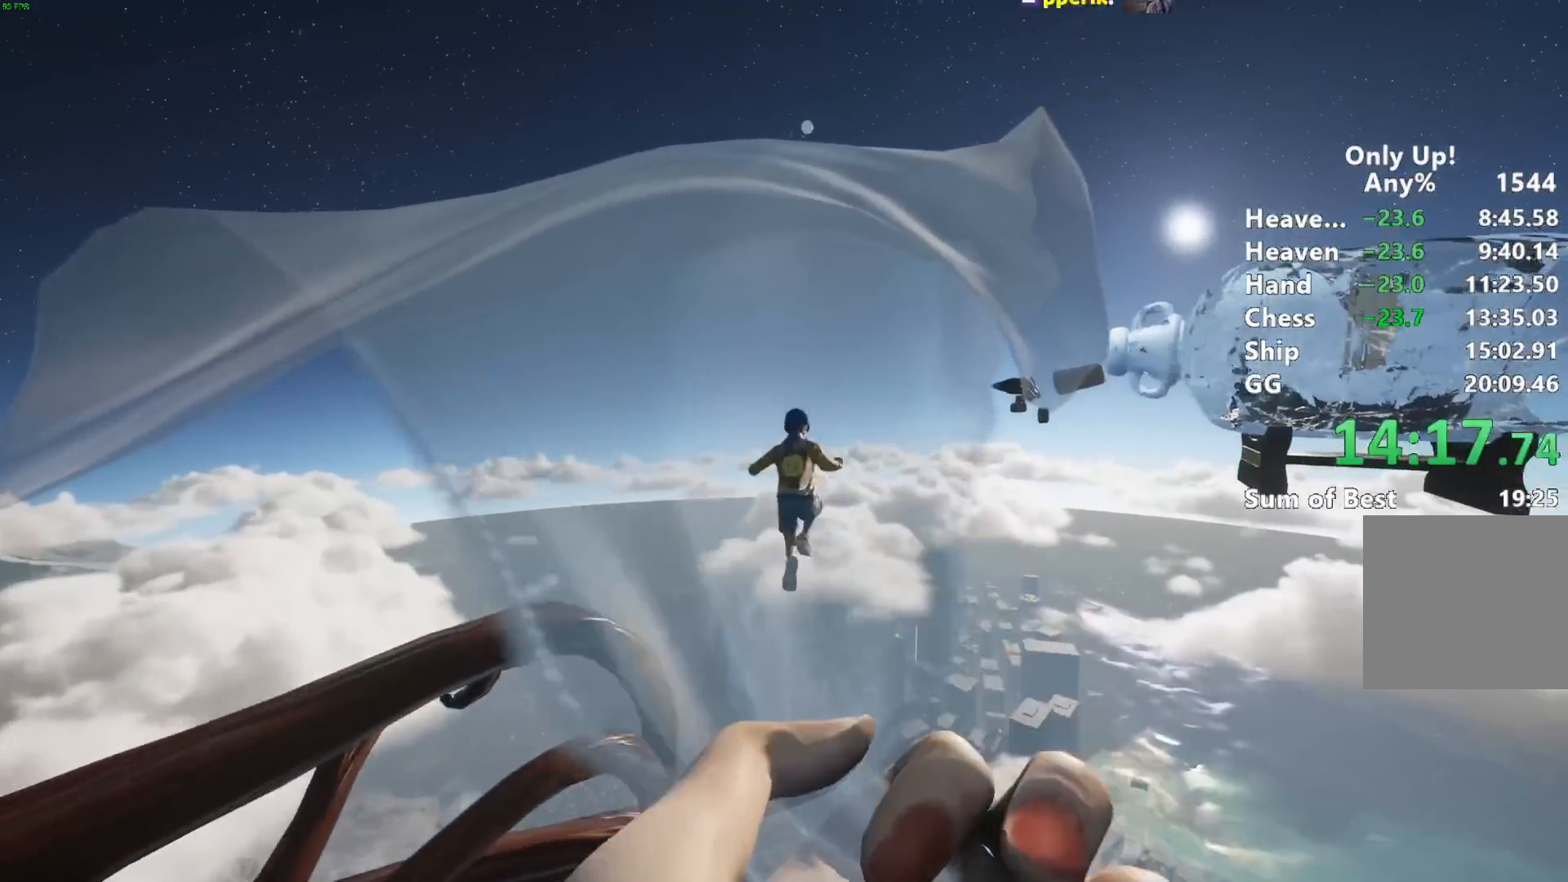
Gameplay with keyboard and mouse; each line is a JSON object with the keys and mouse buttons held at the frame after it. "events" lists presses ("down") and releases ("up") of "a", "alt", "ctrl", "d", "s", "shift", "space", "w", "mouse_left" and "mouse_right" between this image and that frame as [ms after this image, input, new state], when the widget could be followed in between. "mouse_left", "mouse_right" = the "left", "right" buttons of the "mouse" list. No other keys are recorded. Mouse movement is not recorded.
{"keys": ["shift", "w"], "mouse": [], "events": []}
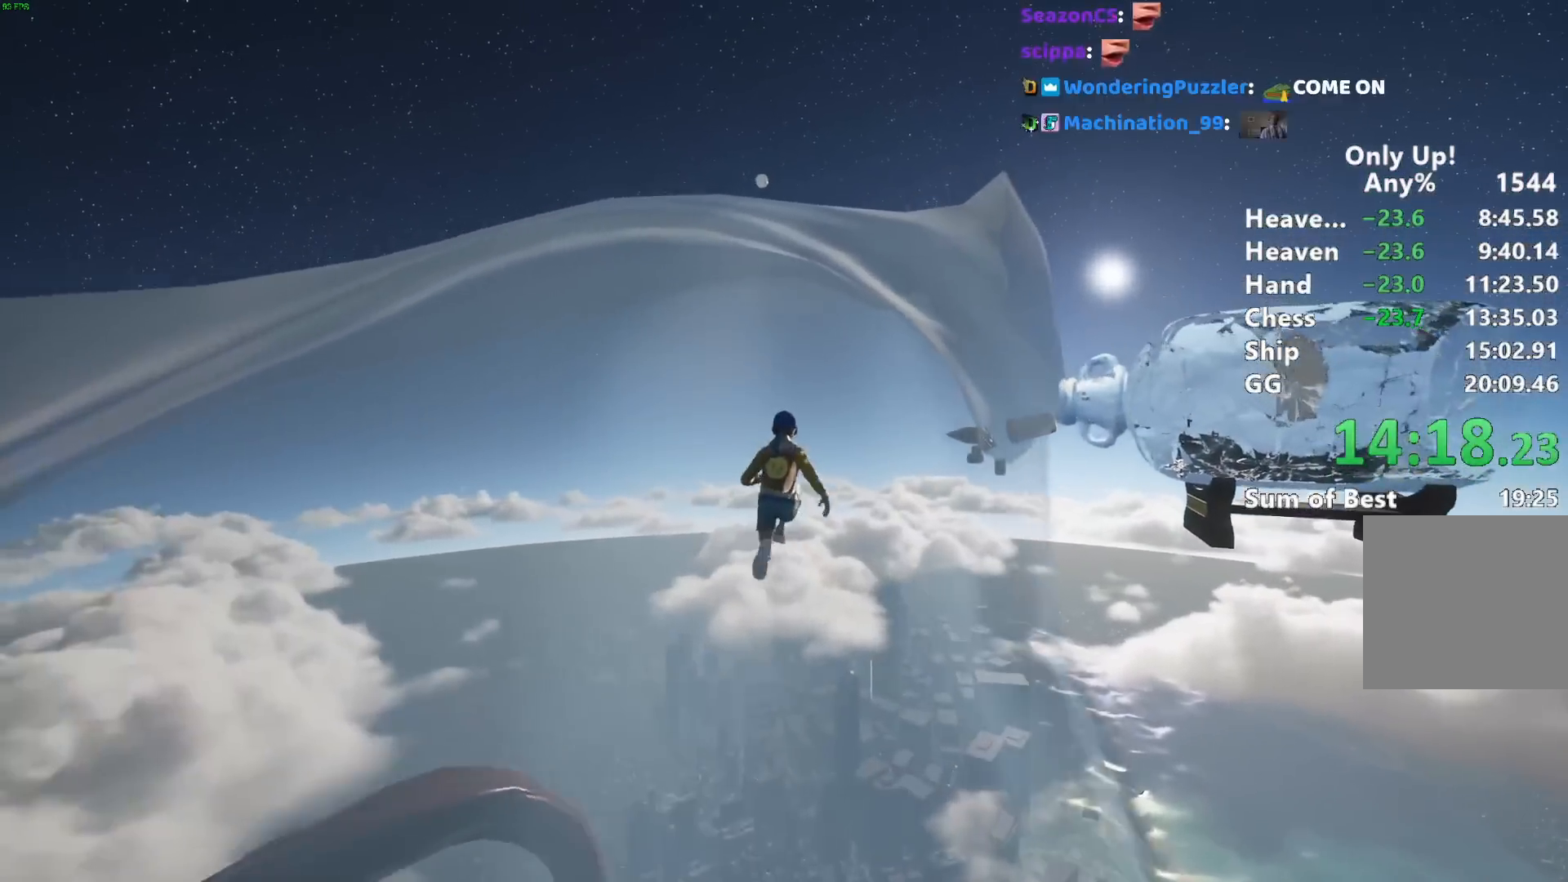
{"keys": ["shift", "w"], "mouse": [], "events": []}
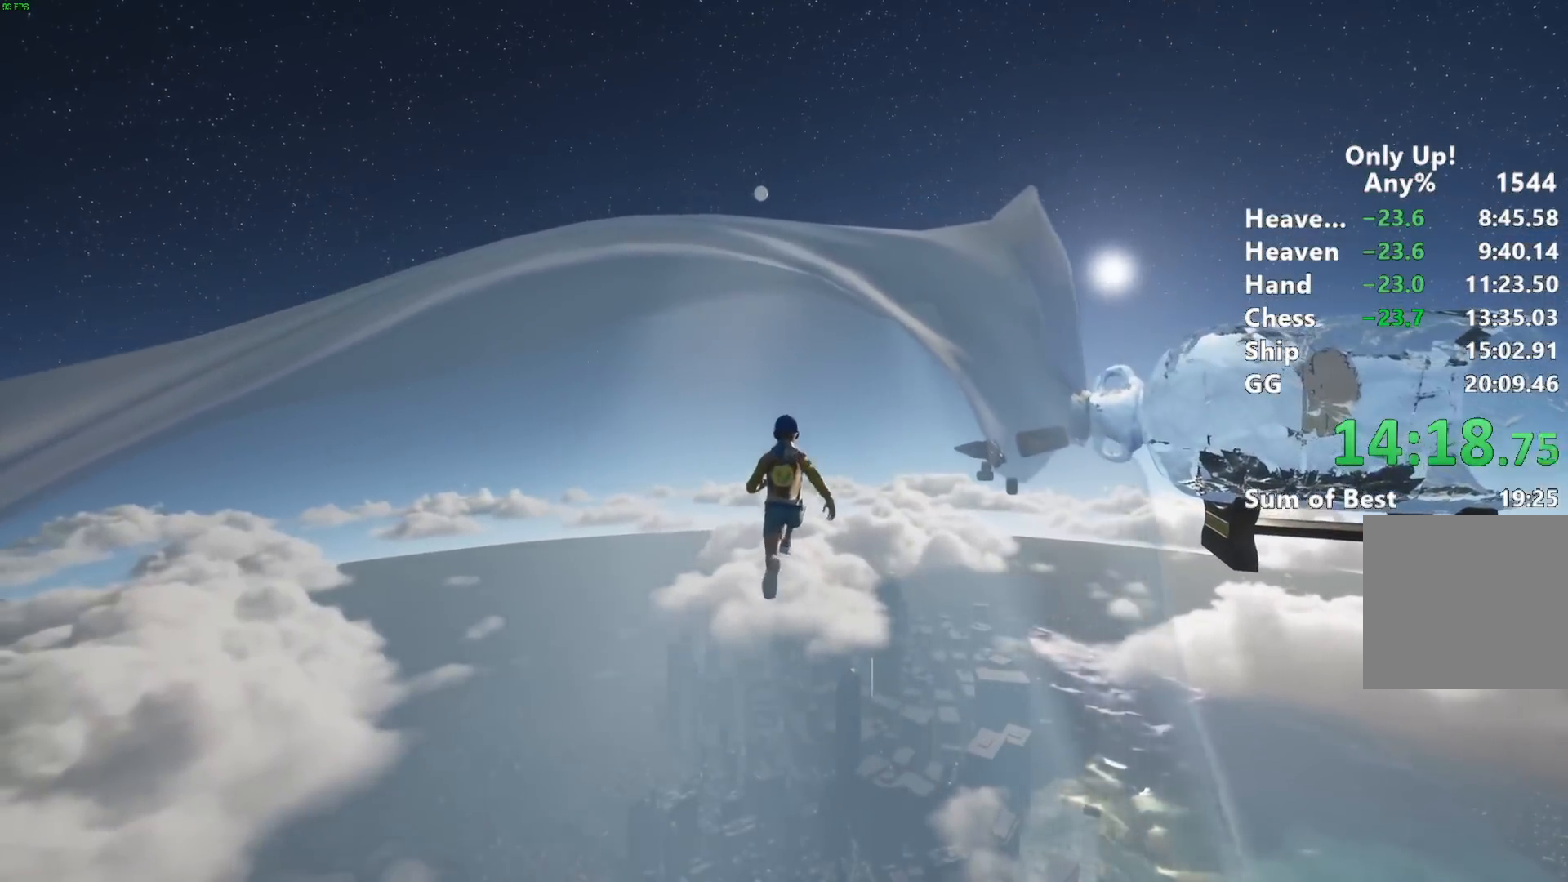
{"keys": ["shift", "w"], "mouse": [], "events": []}
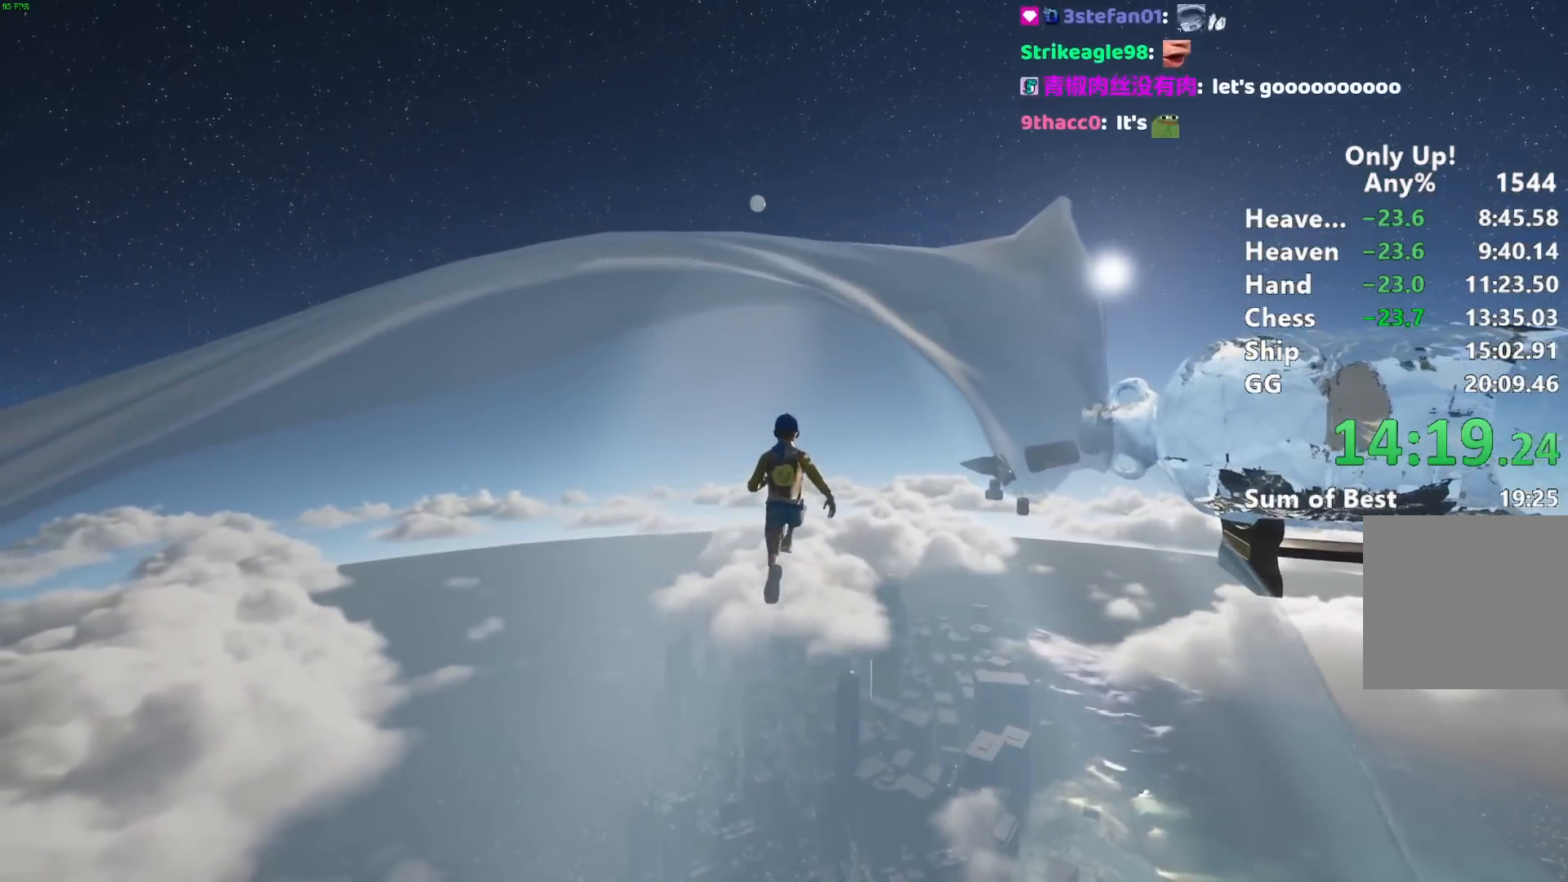
{"keys": ["shift", "w"], "mouse": [], "events": []}
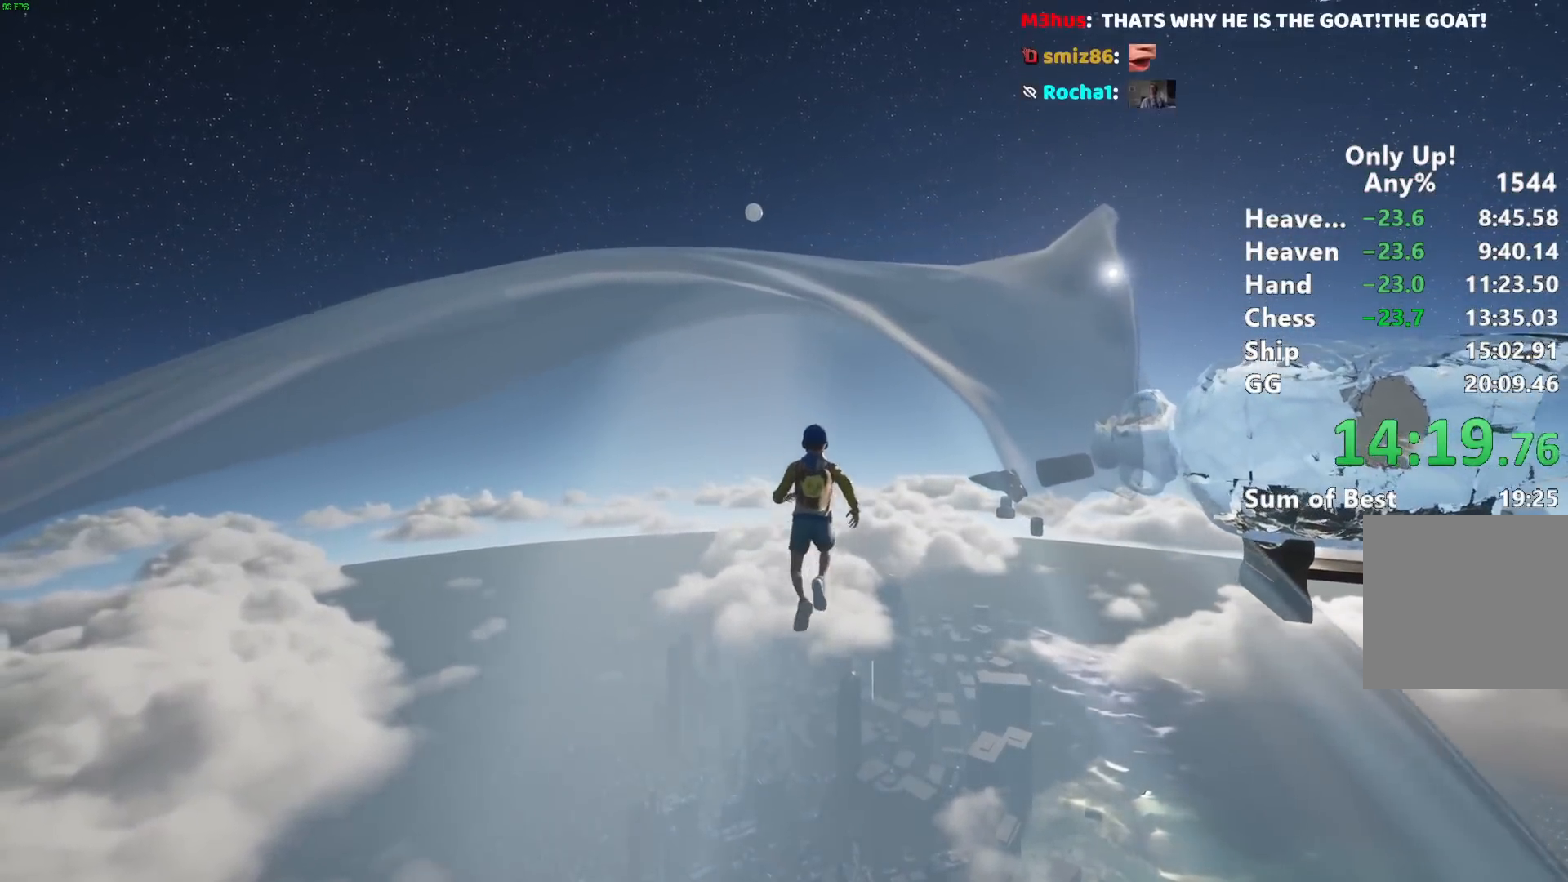
{"keys": ["shift", "w"], "mouse": [], "events": []}
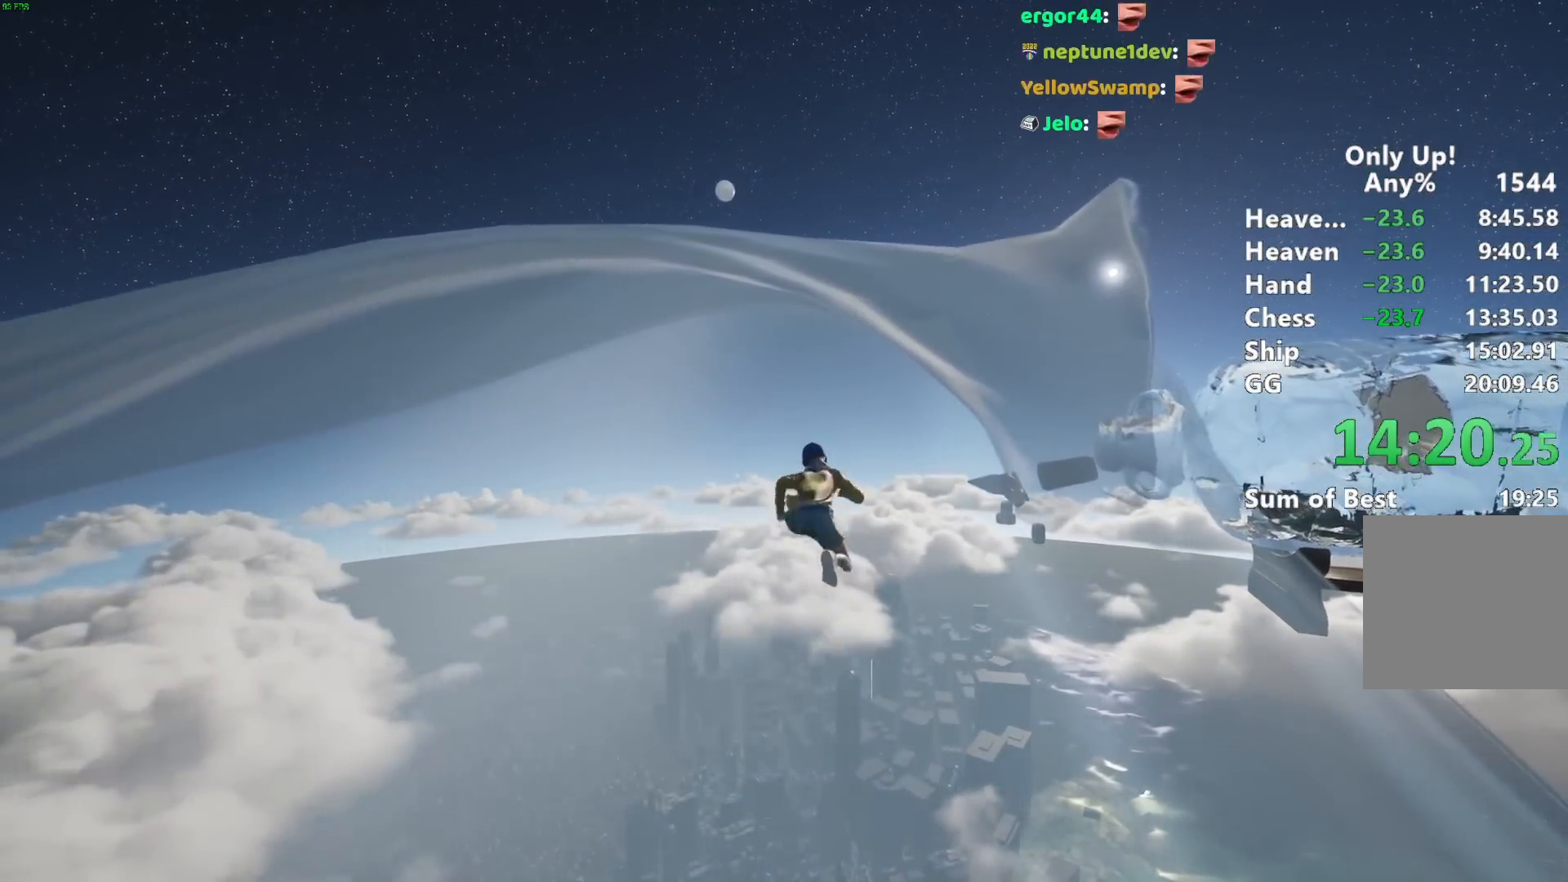
{"keys": ["shift", "w"], "mouse": [], "events": []}
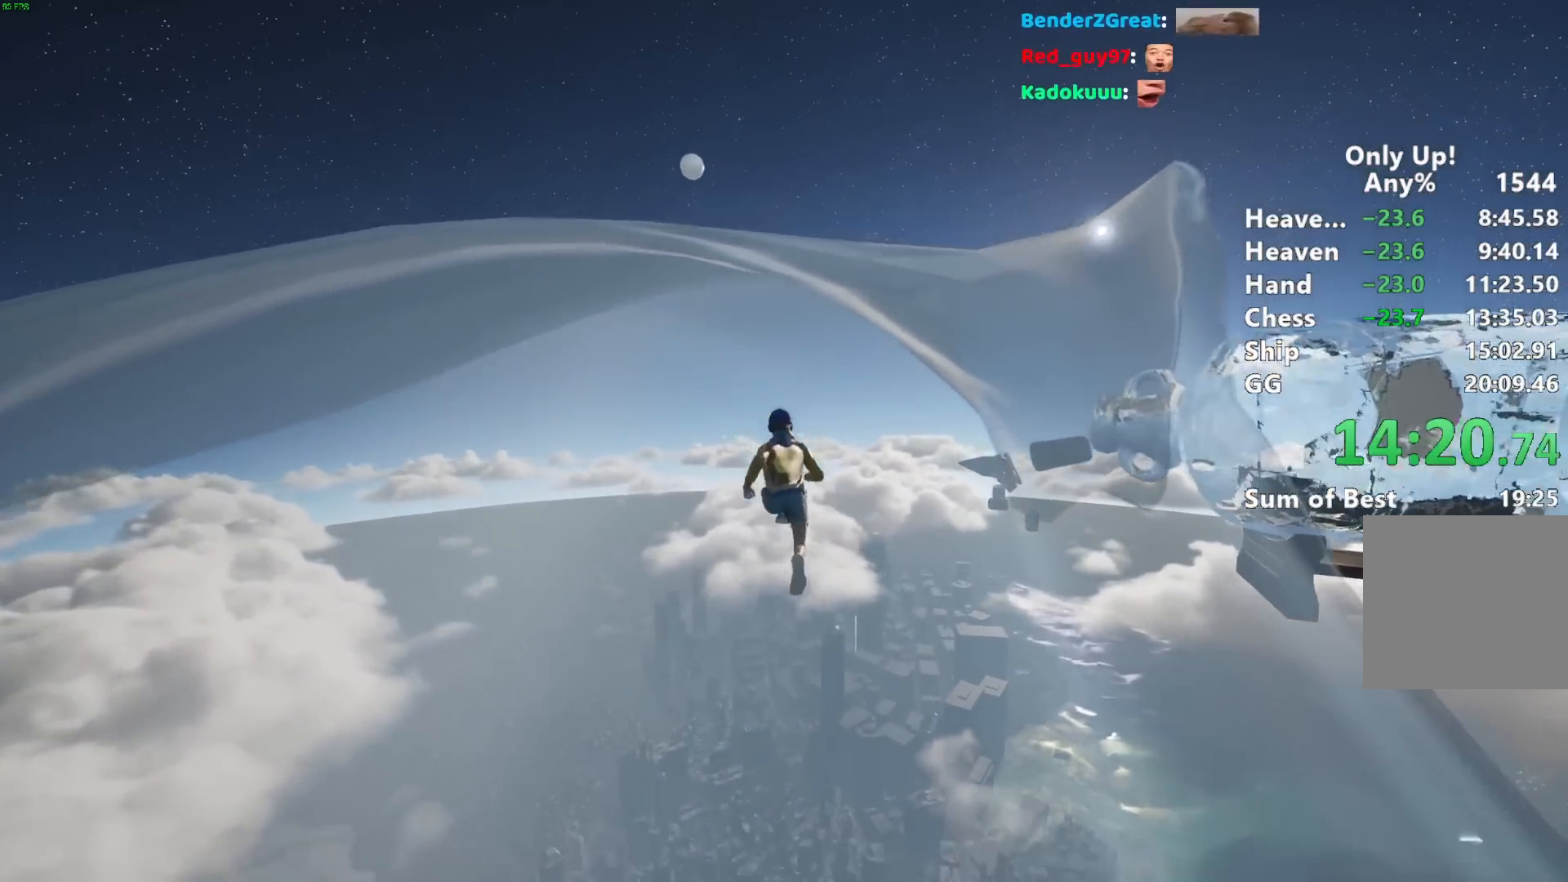
{"keys": ["shift", "w"], "mouse": [], "events": []}
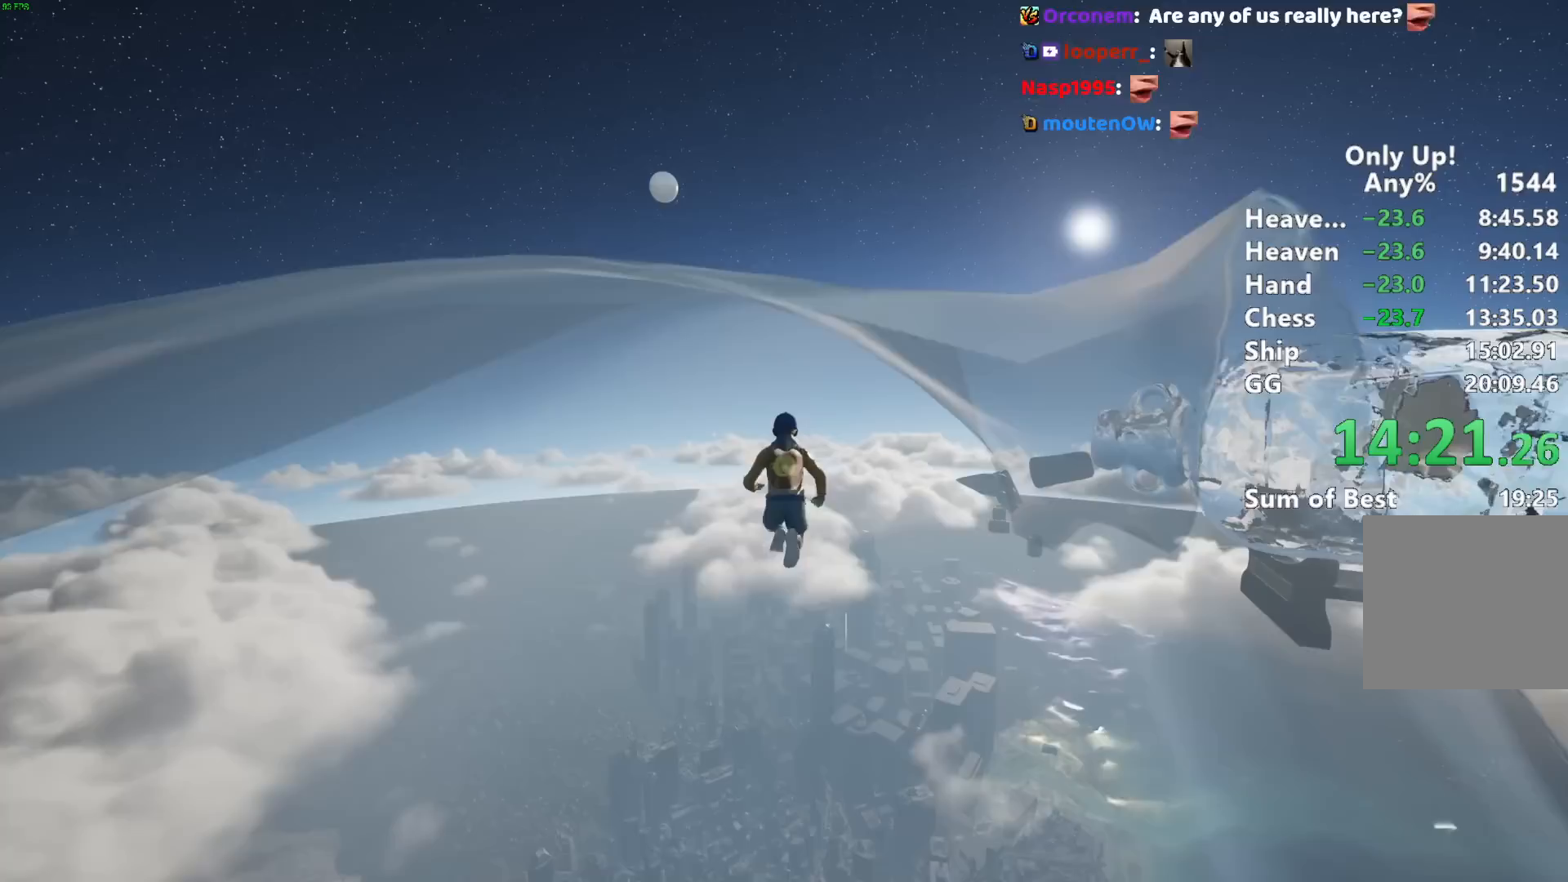
{"keys": ["shift", "w"], "mouse": [], "events": []}
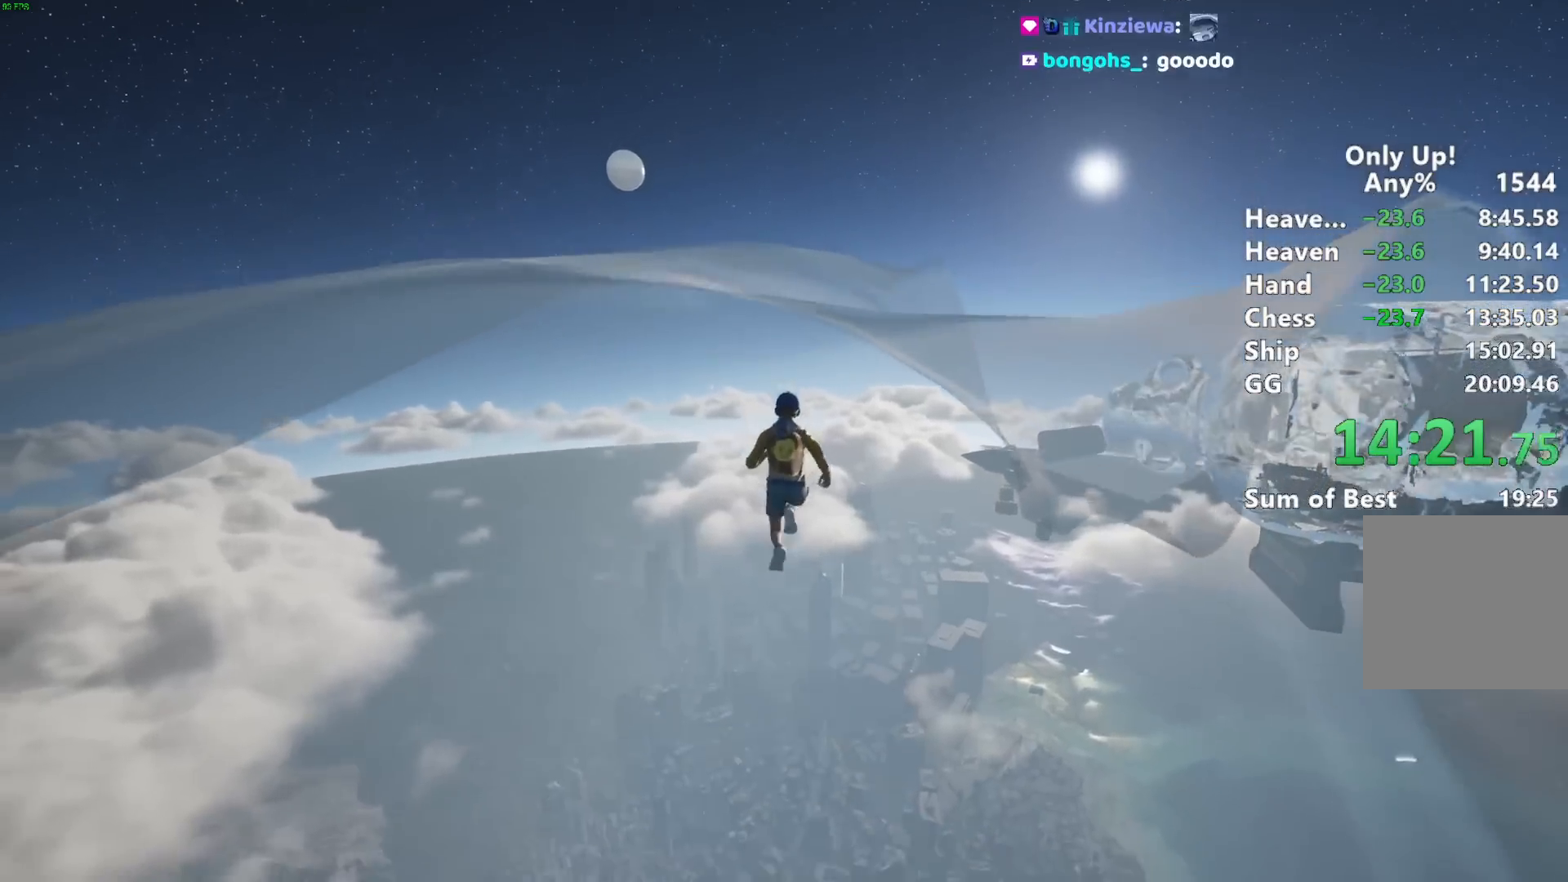
{"keys": ["shift", "w"], "mouse": [], "events": []}
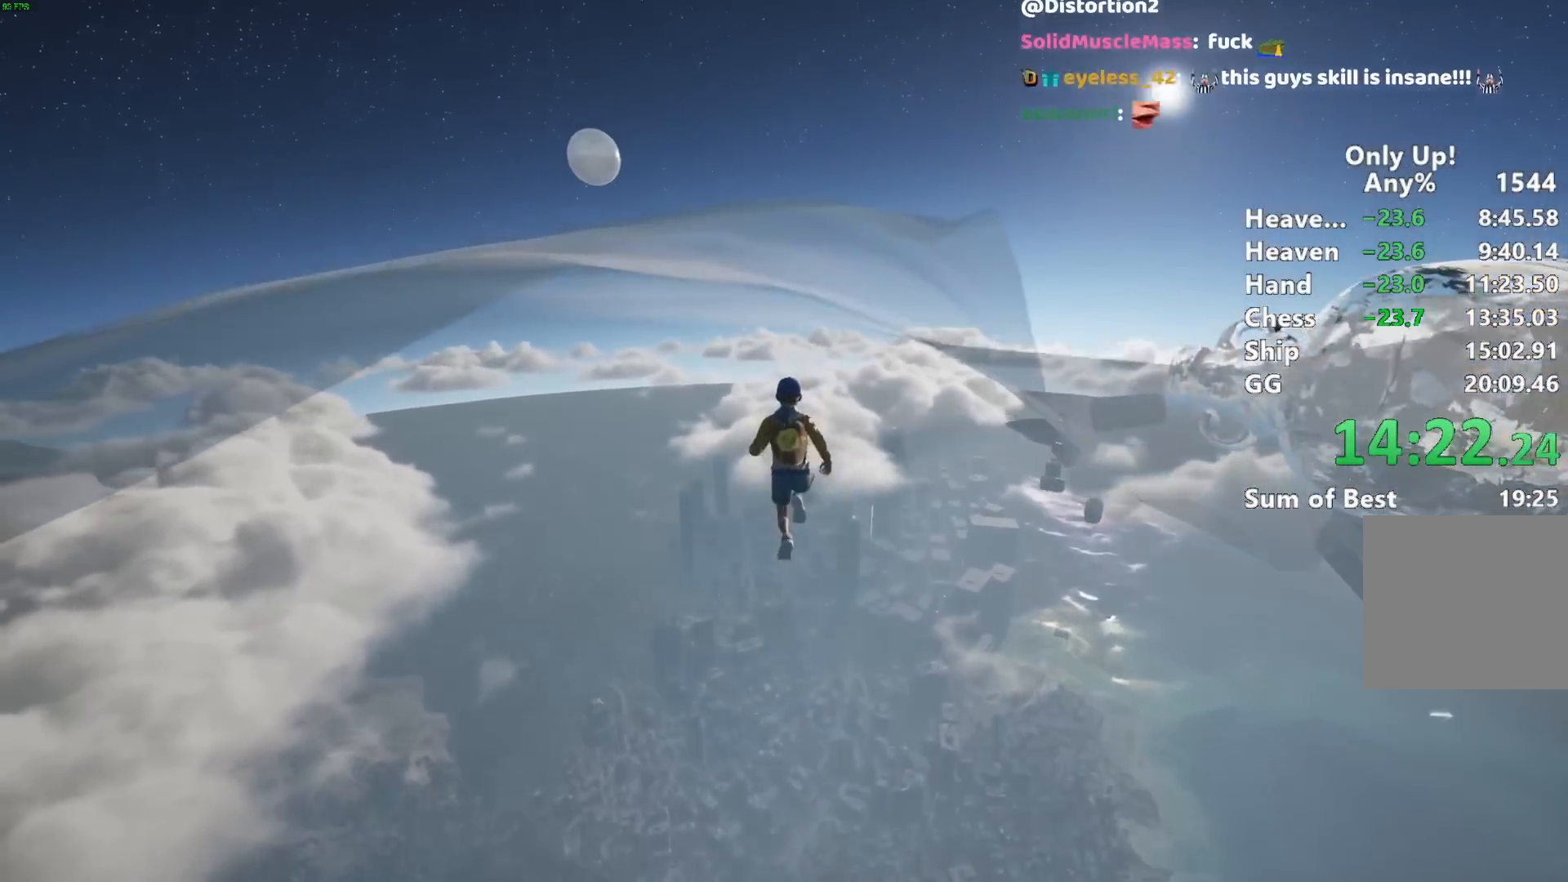
{"keys": ["shift", "w"], "mouse": [], "events": []}
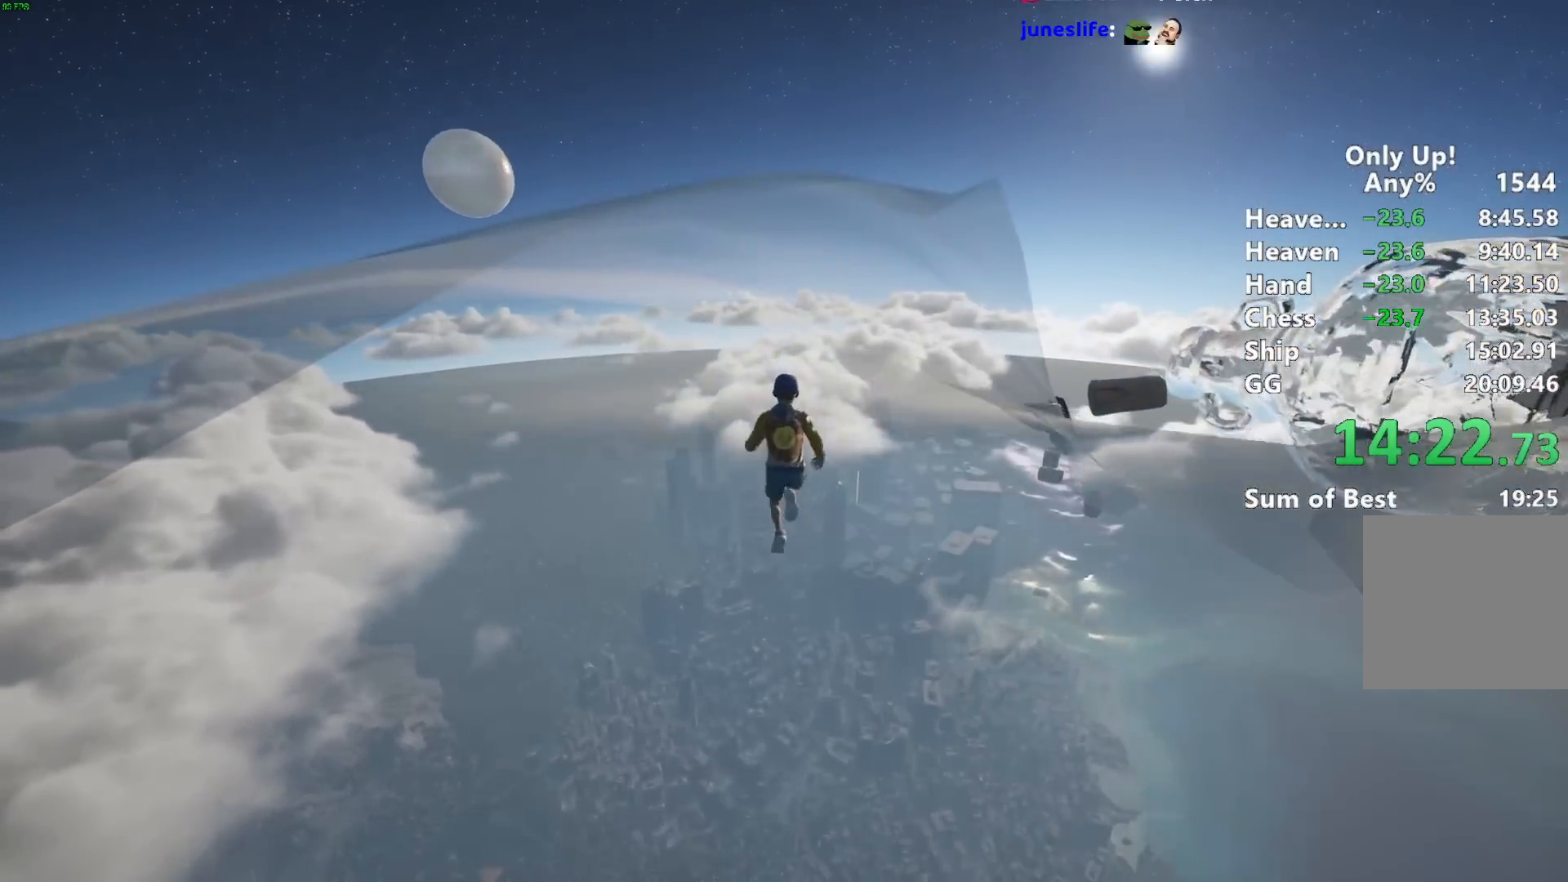
{"keys": ["shift", "w"], "mouse": [], "events": []}
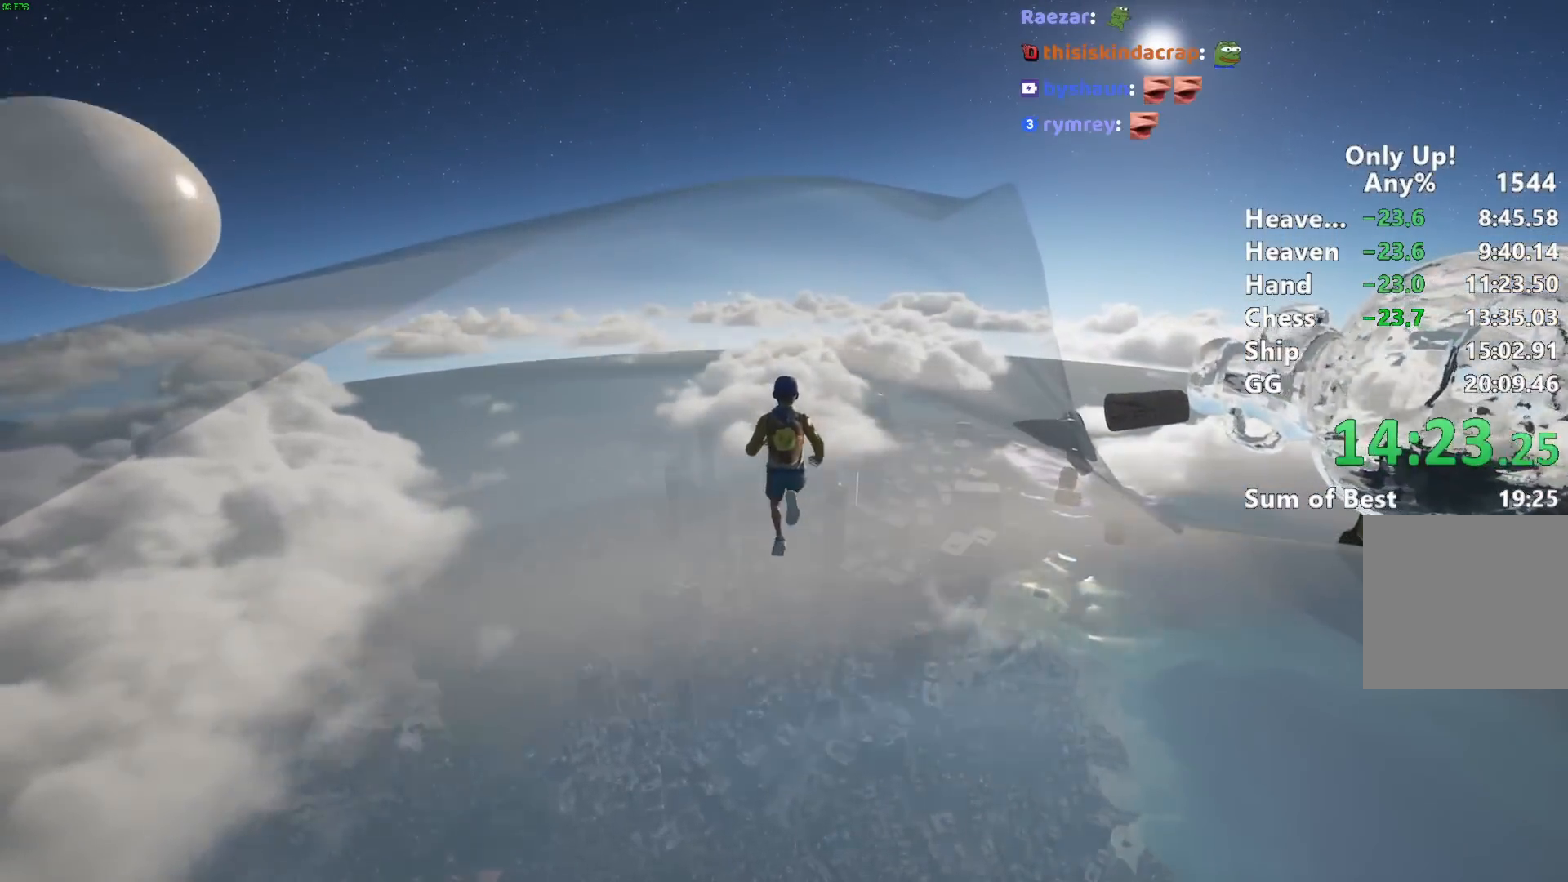
{"keys": ["shift", "w"], "mouse": [], "events": []}
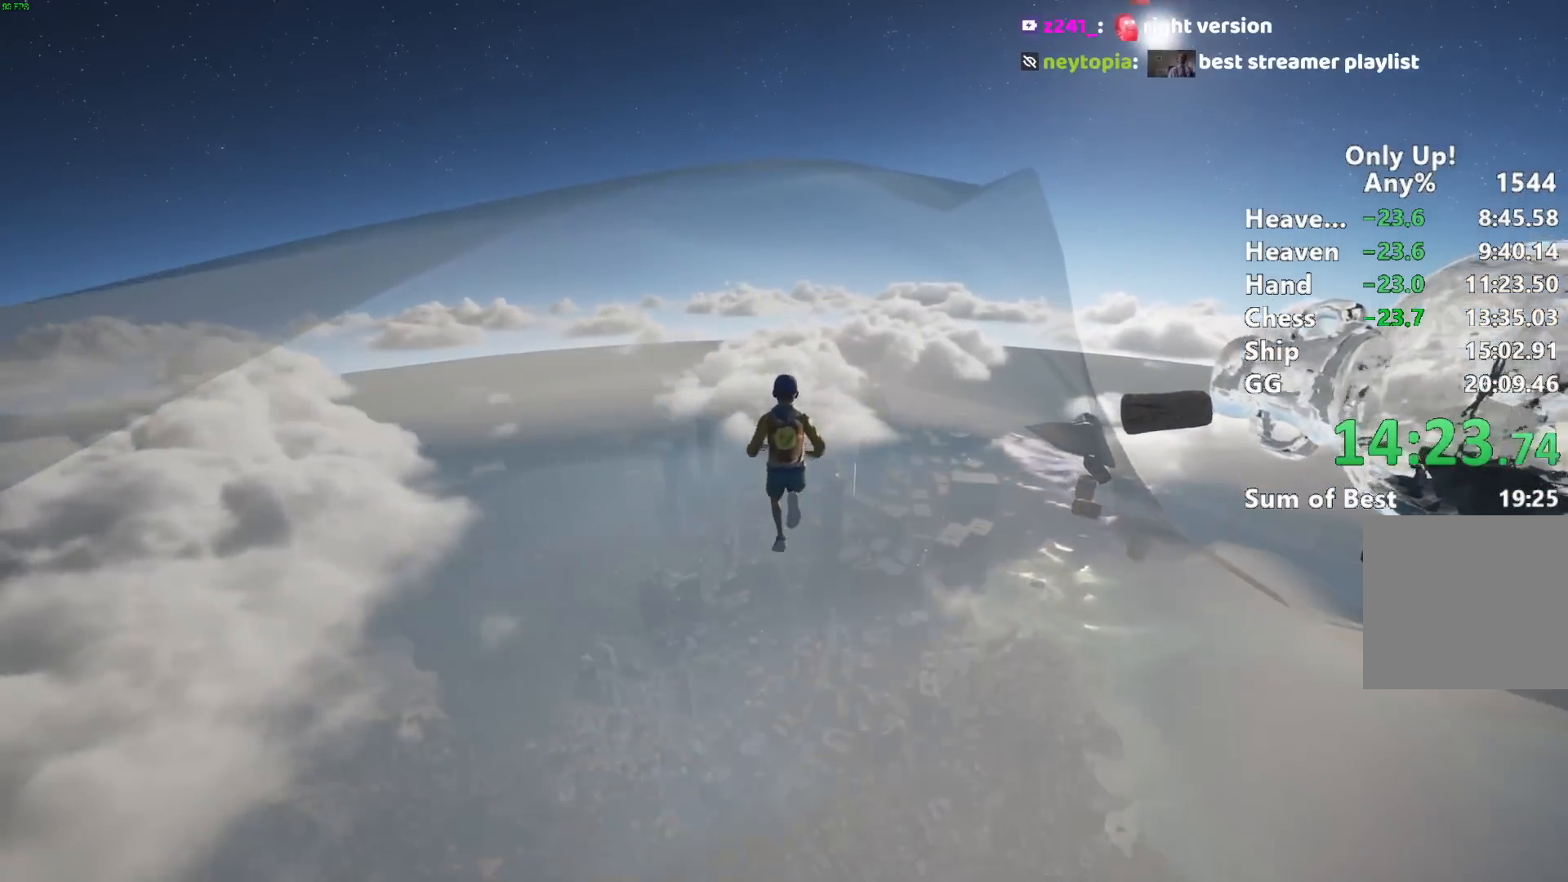
{"keys": ["shift", "w"], "mouse": [], "events": []}
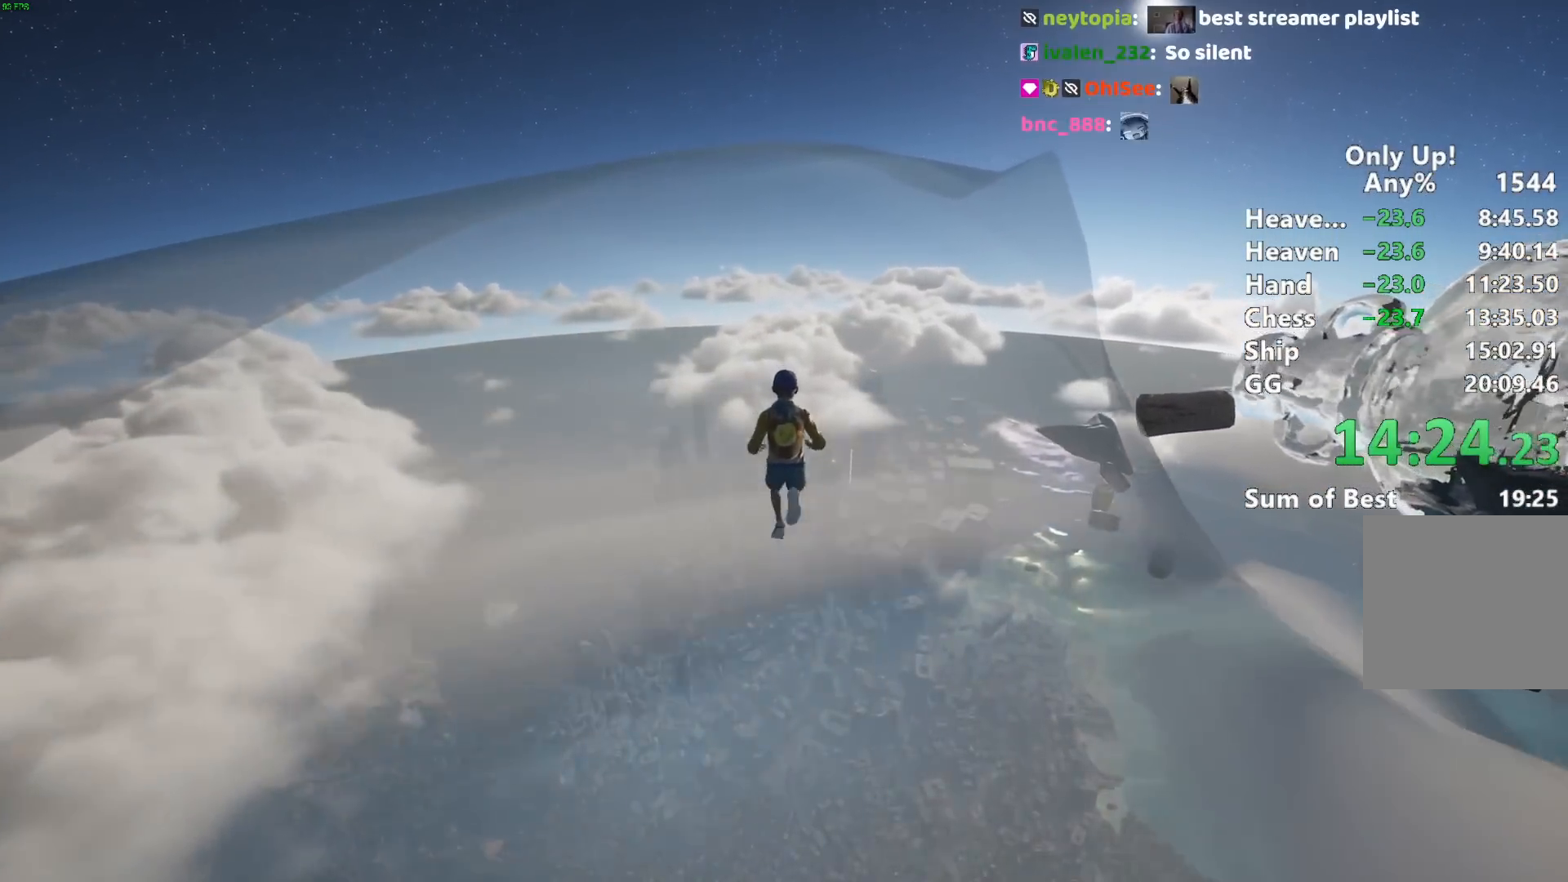
{"keys": ["shift", "w"], "mouse": [], "events": []}
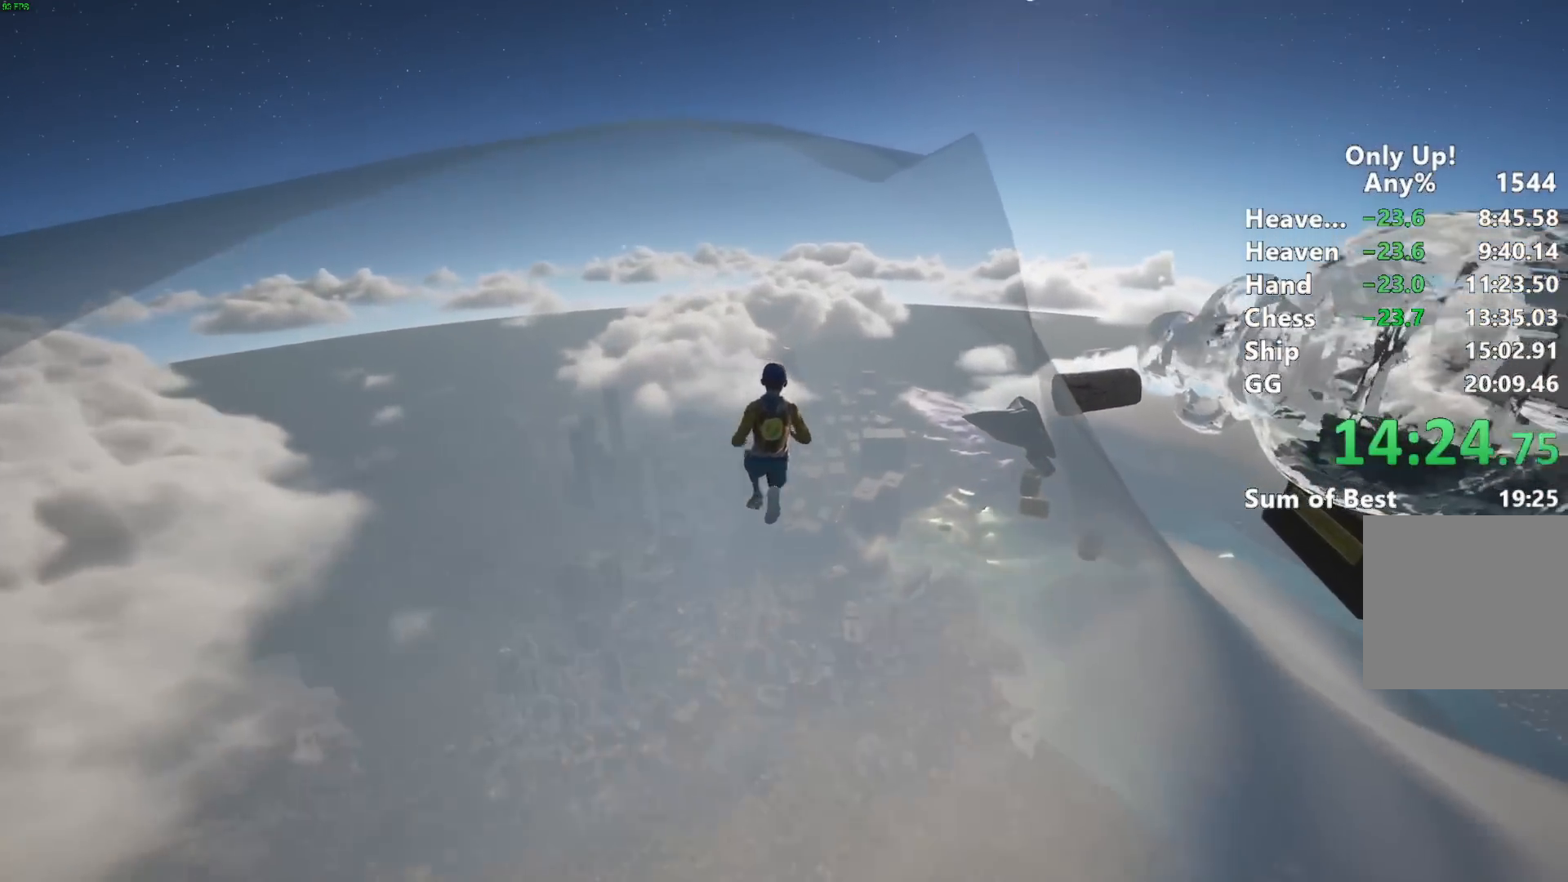
{"keys": ["shift", "w"], "mouse": [], "events": []}
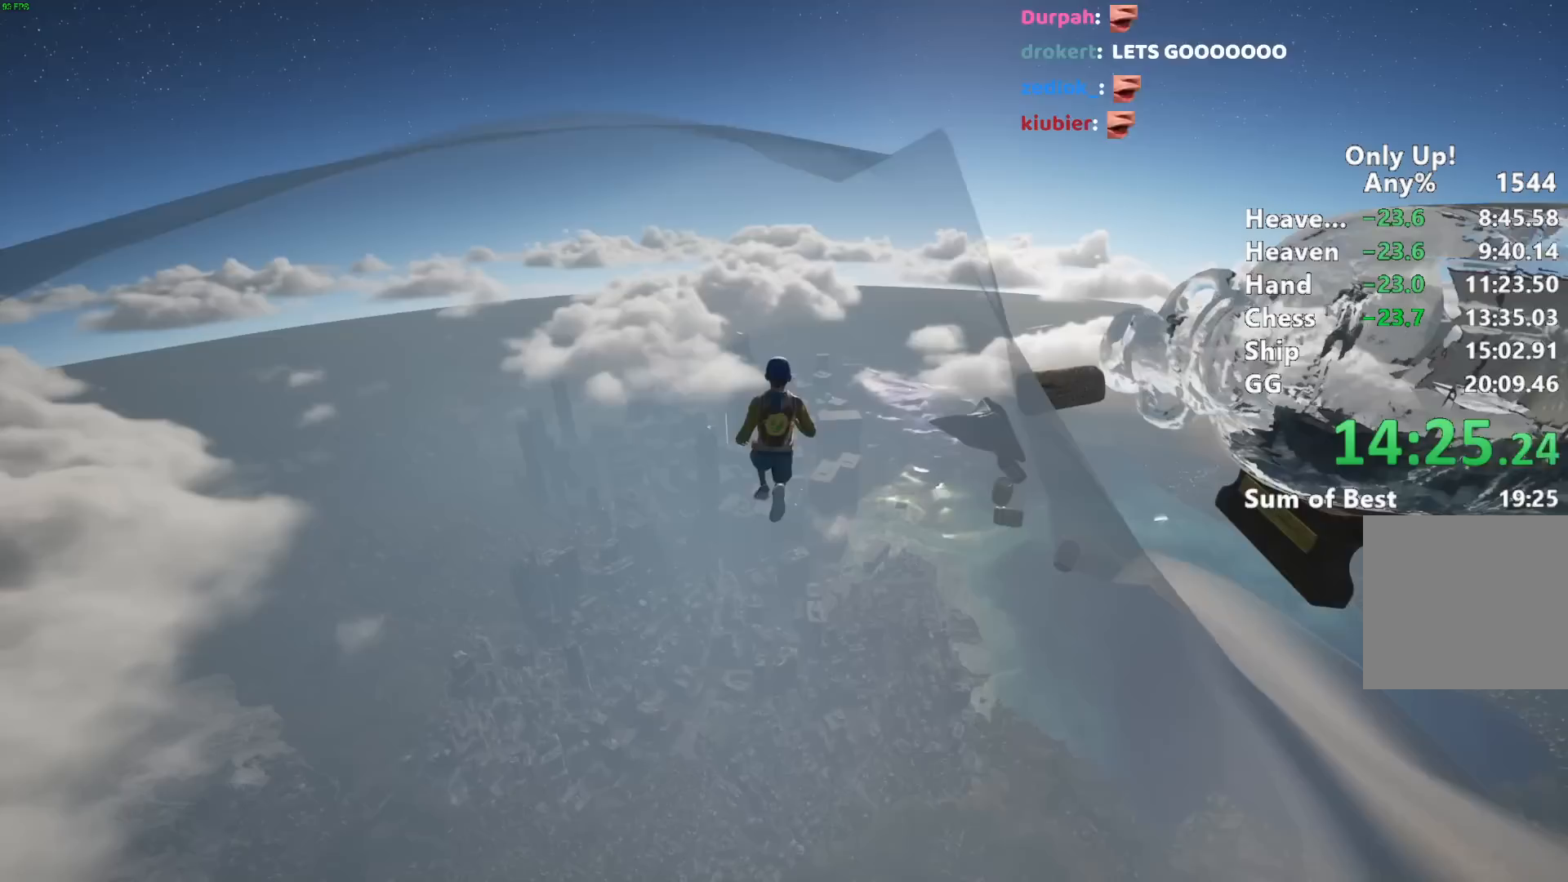
{"keys": ["shift", "w"], "mouse": [], "events": []}
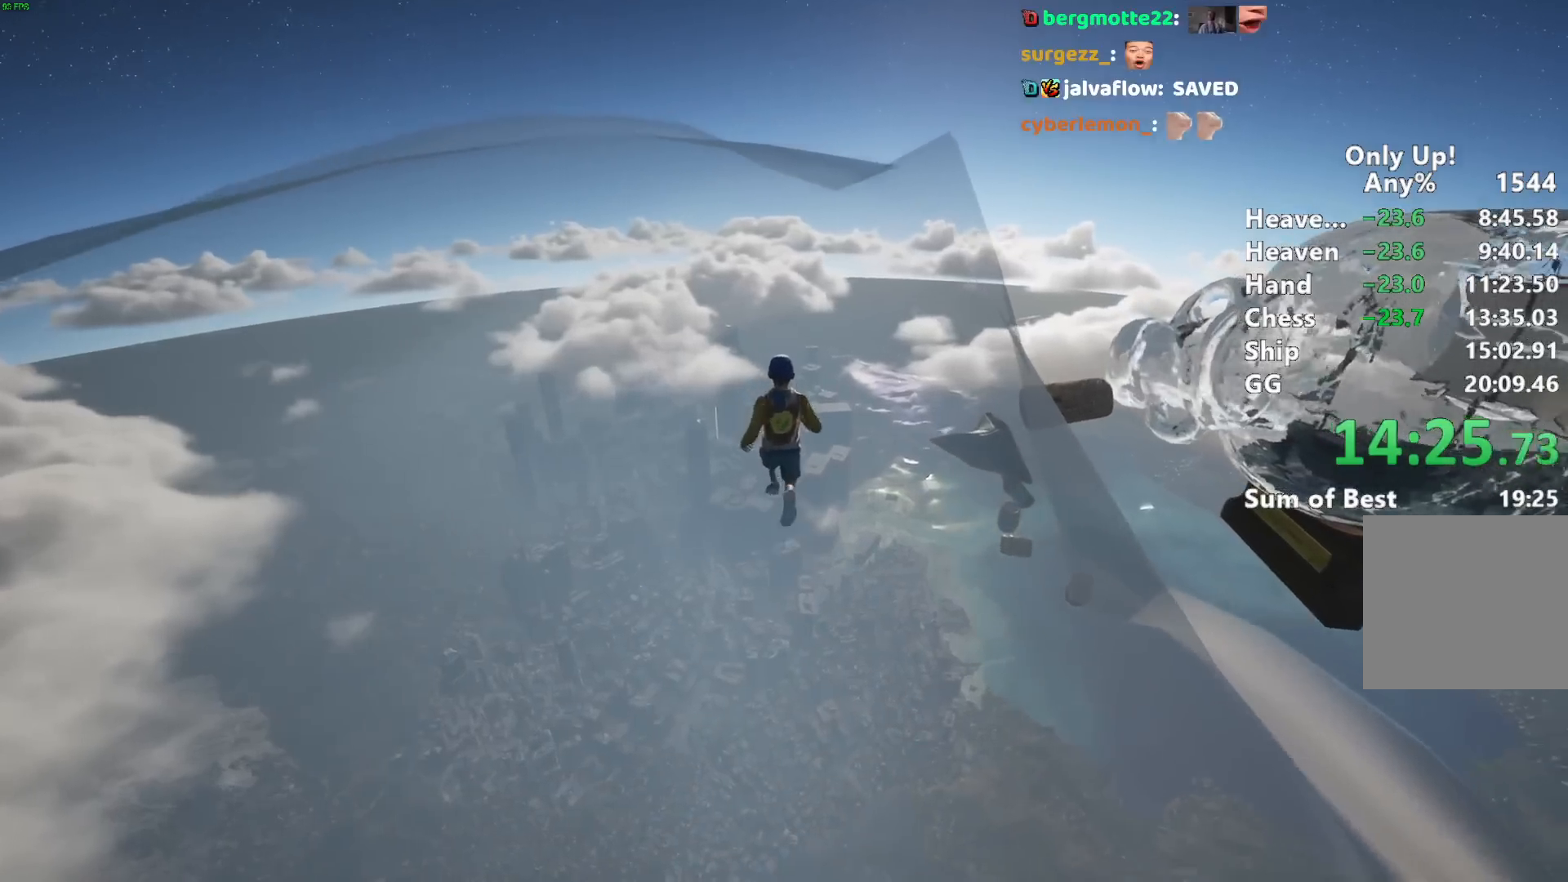
{"keys": ["shift", "w"], "mouse": [], "events": []}
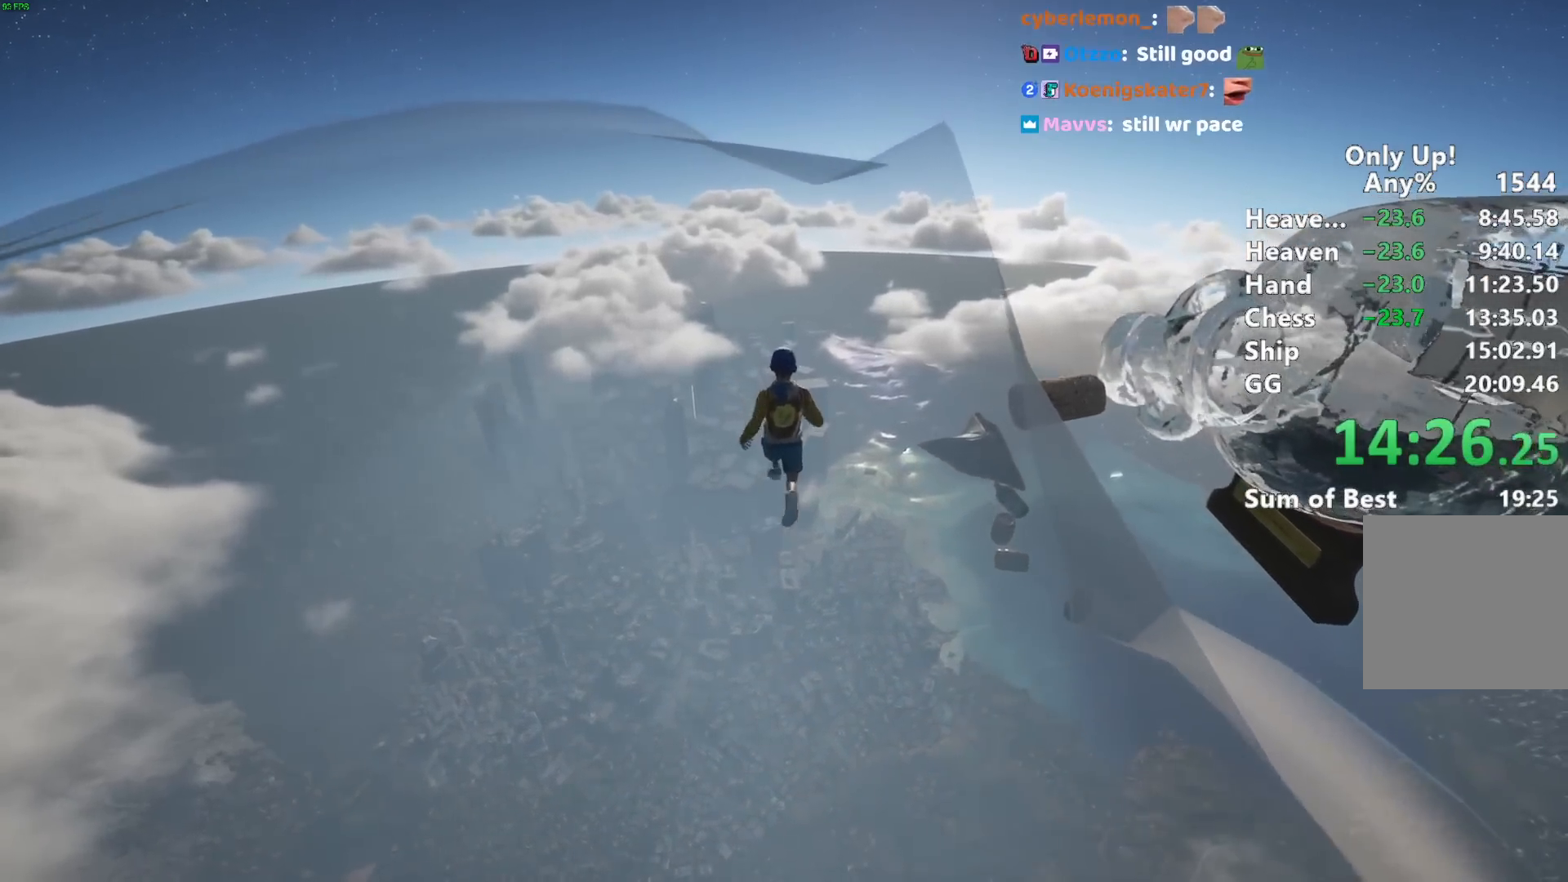
{"keys": ["shift", "w"], "mouse": [], "events": []}
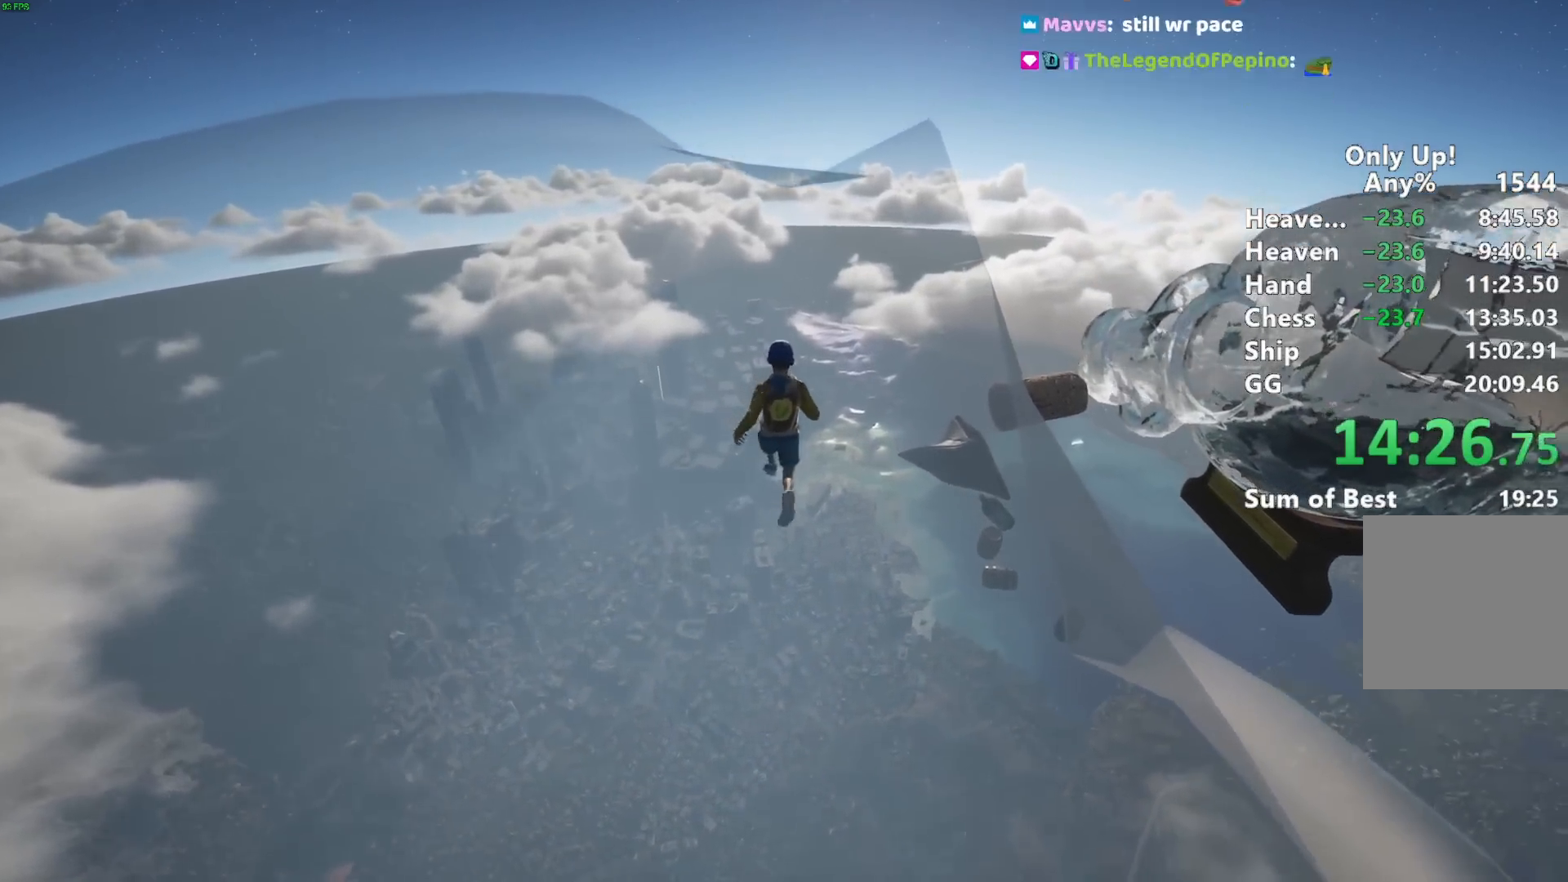
{"keys": ["shift", "w"], "mouse": [], "events": []}
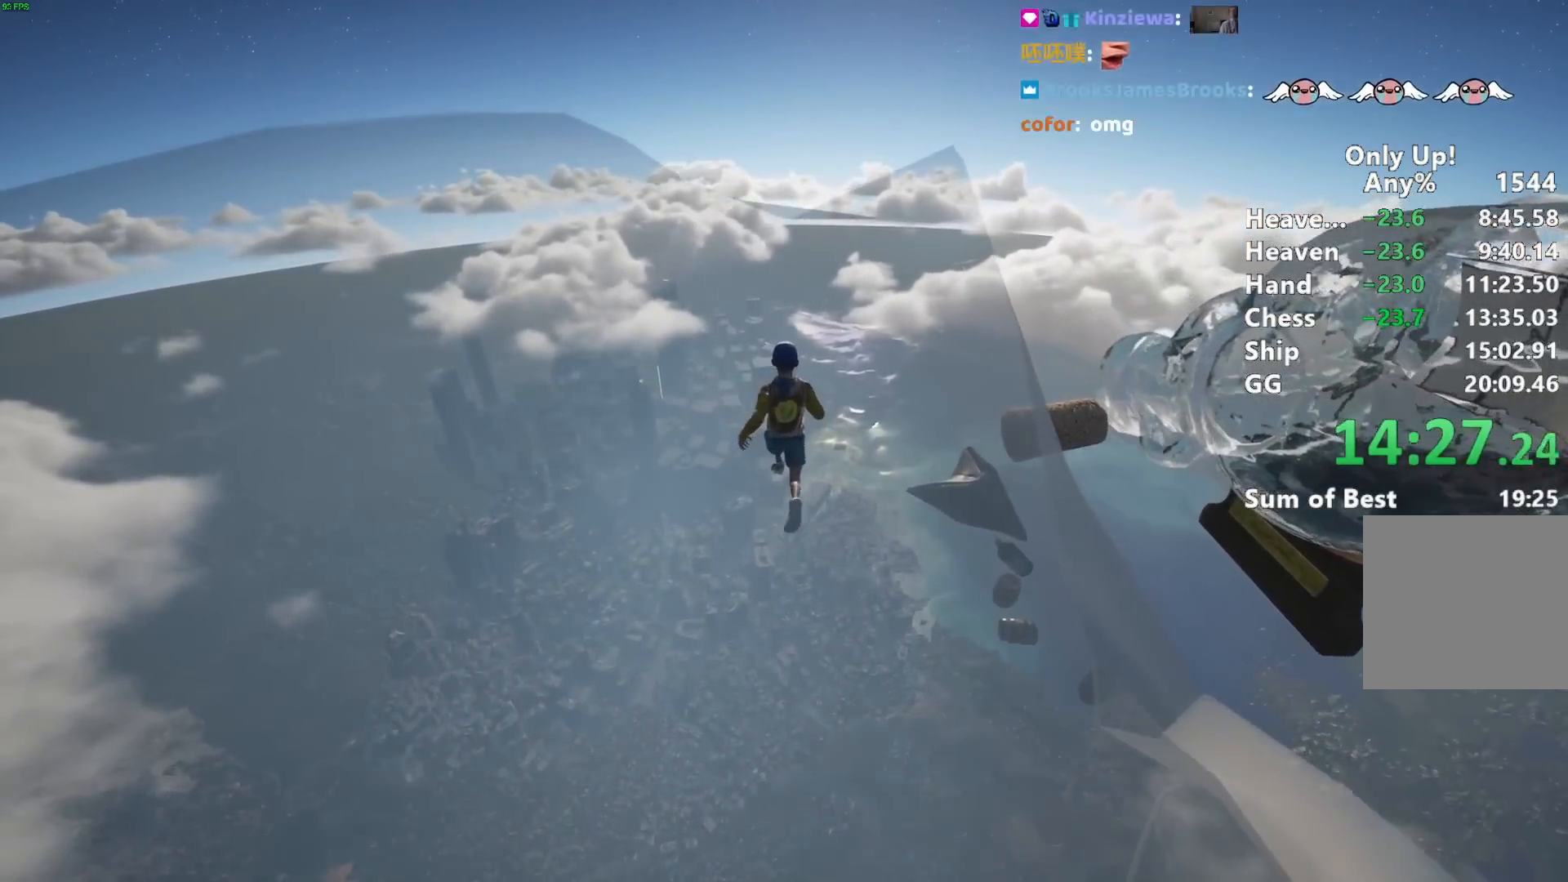
{"keys": ["shift", "w"], "mouse": [], "events": []}
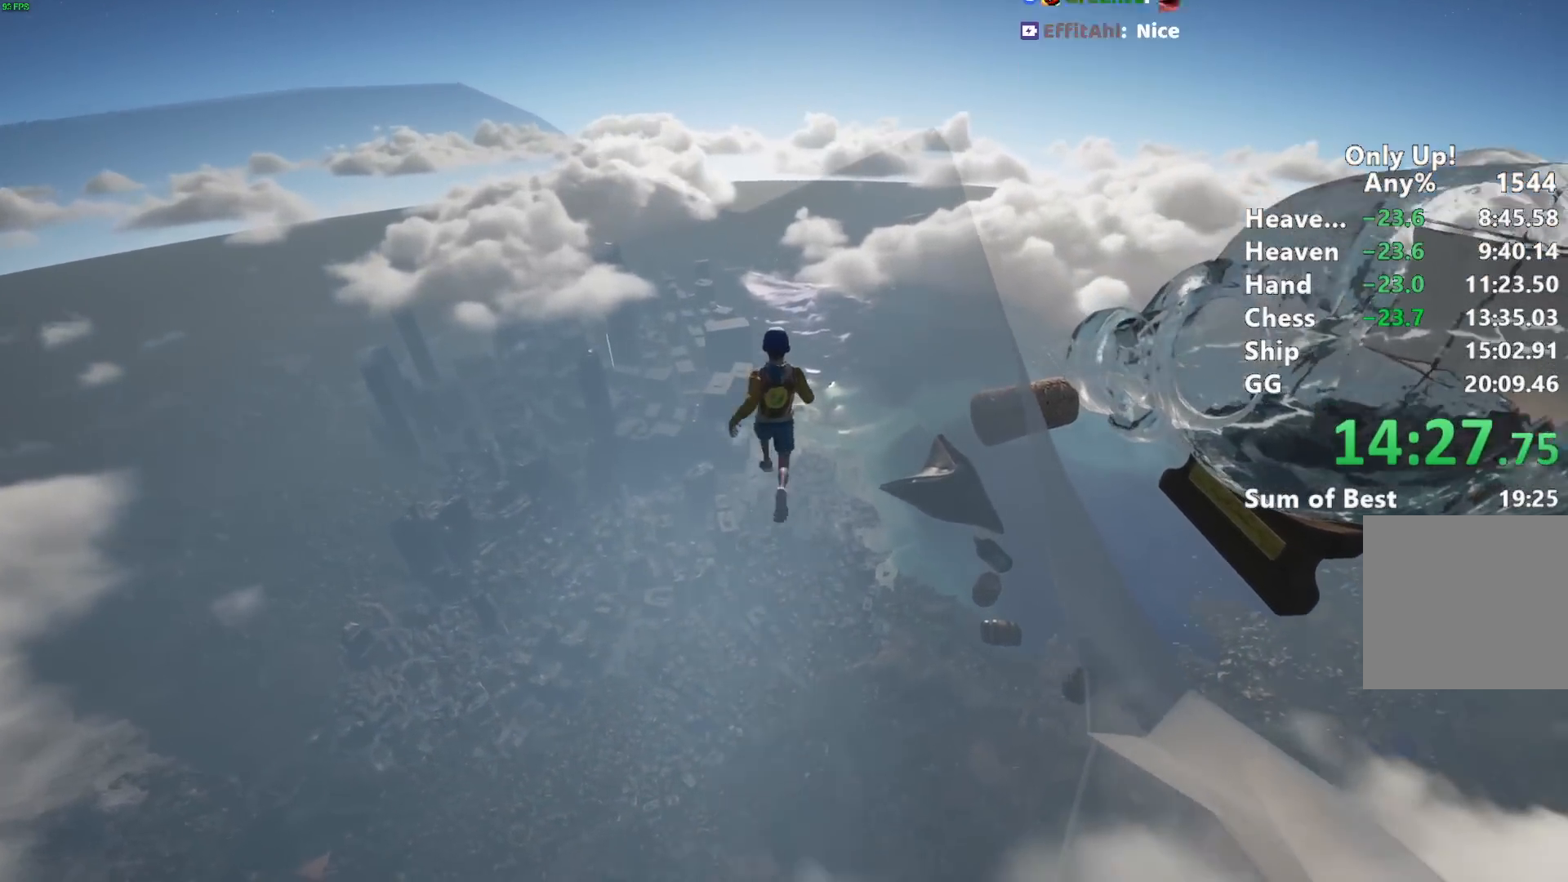
{"keys": ["shift", "w"], "mouse": [], "events": []}
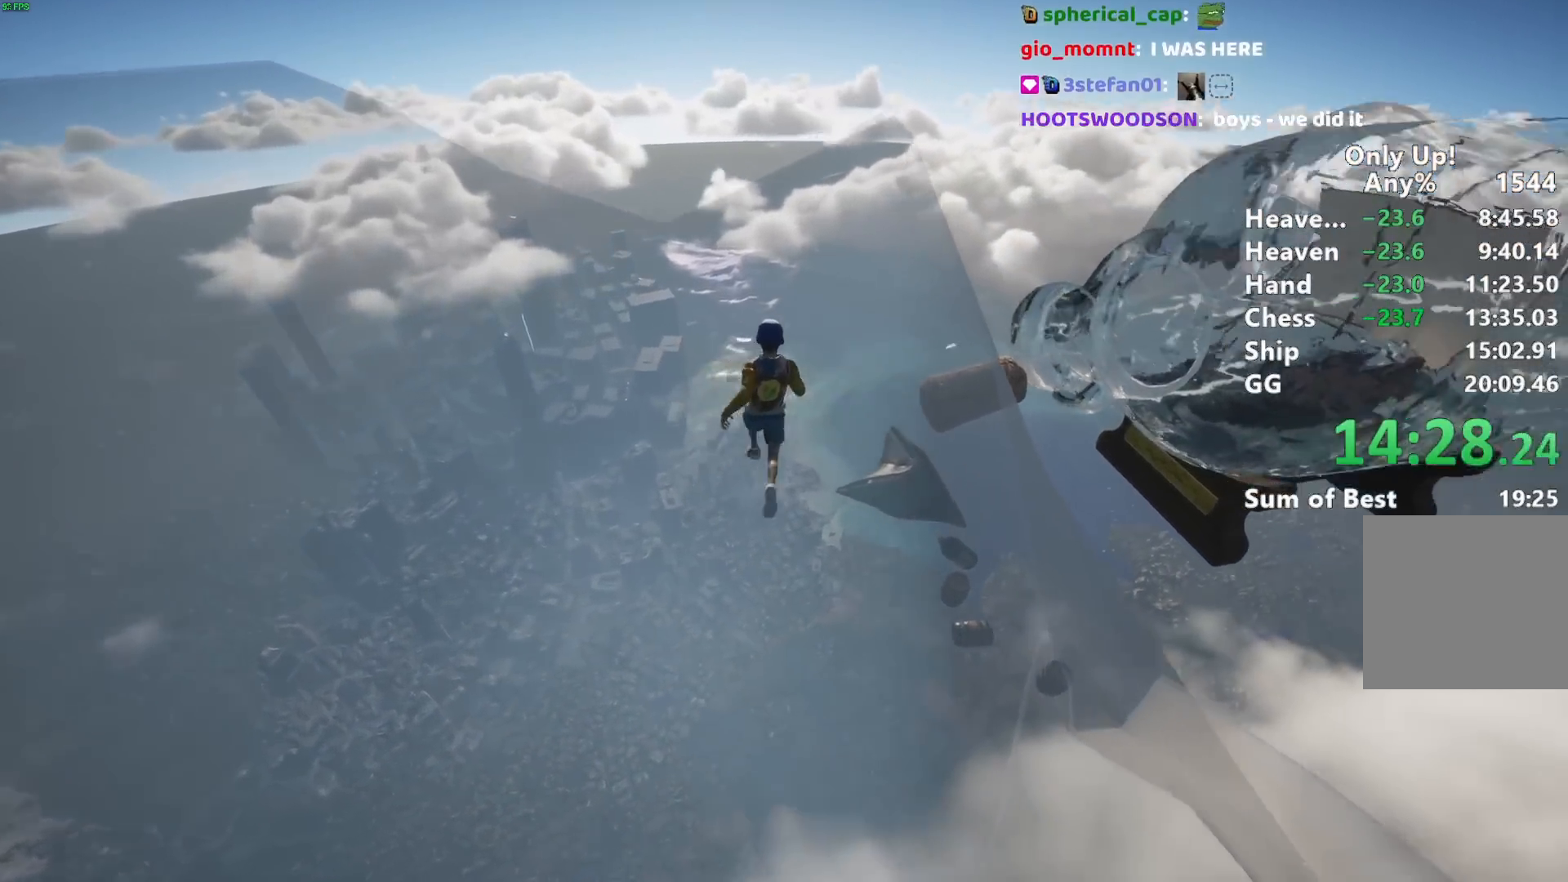
{"keys": ["shift", "w"], "mouse": [], "events": []}
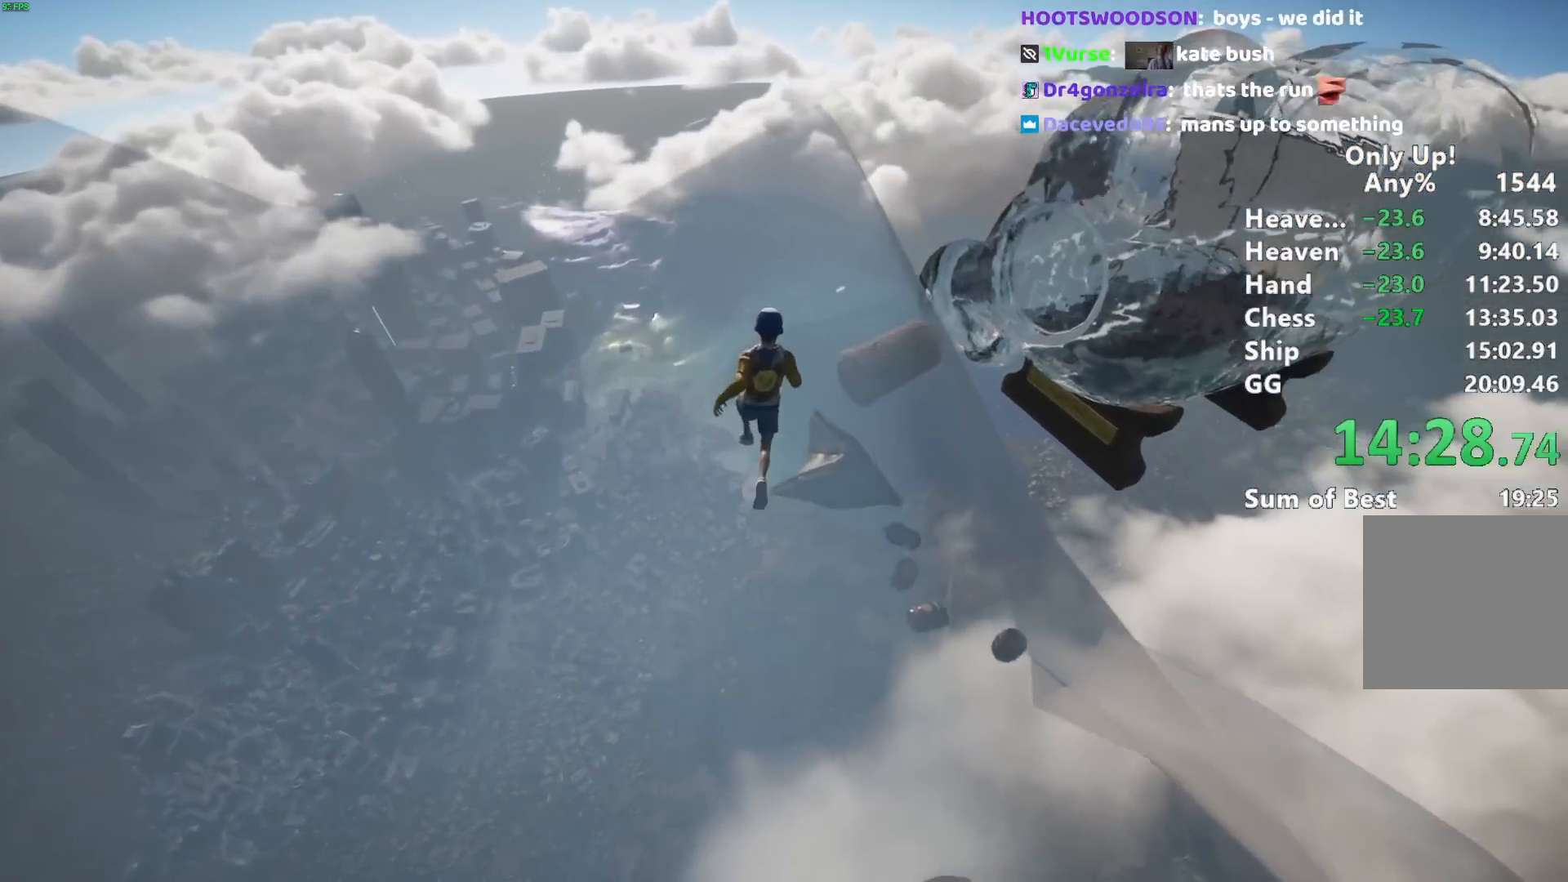
{"keys": ["shift", "w"], "mouse": [], "events": []}
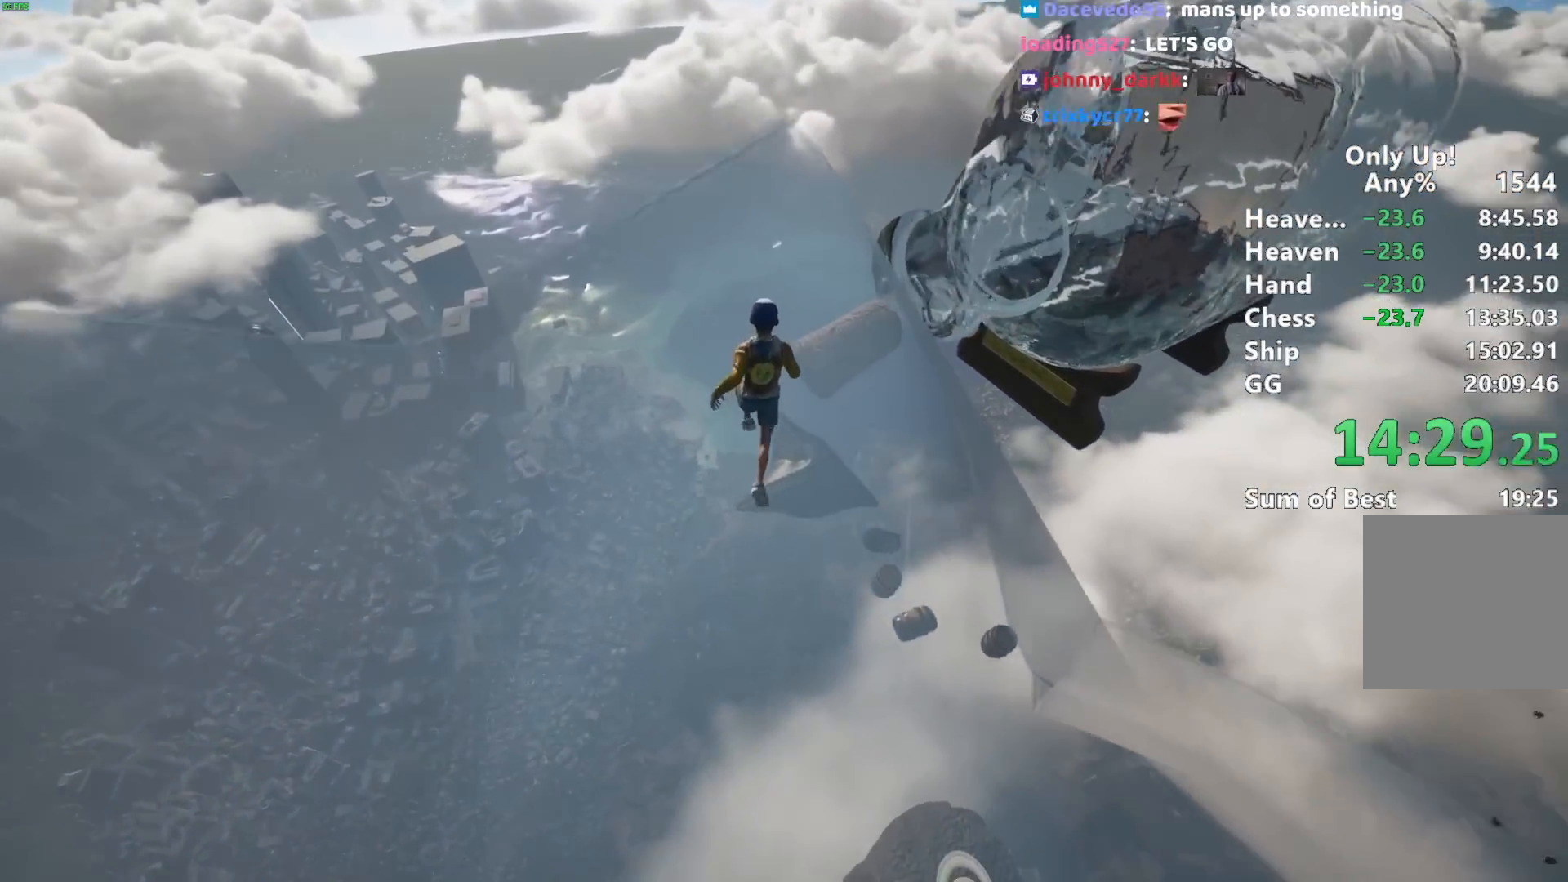
{"keys": ["shift", "w"], "mouse": [], "events": []}
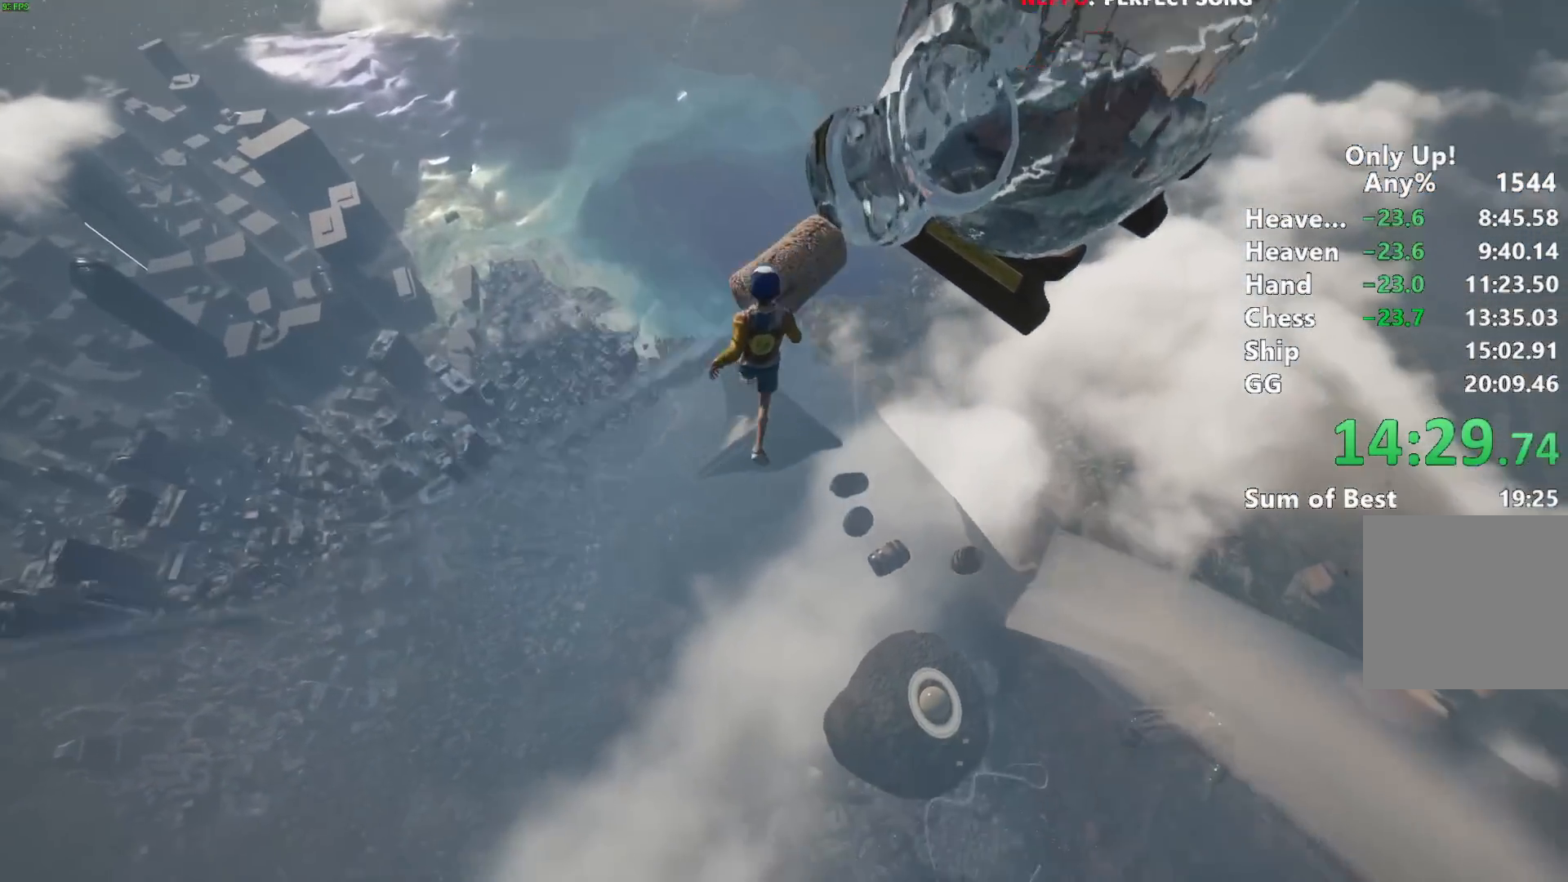
{"keys": ["a", "shift", "w"], "mouse": [], "events": [[117, "space", "down"], [250, "space", "up"], [483, "a", "down"]]}
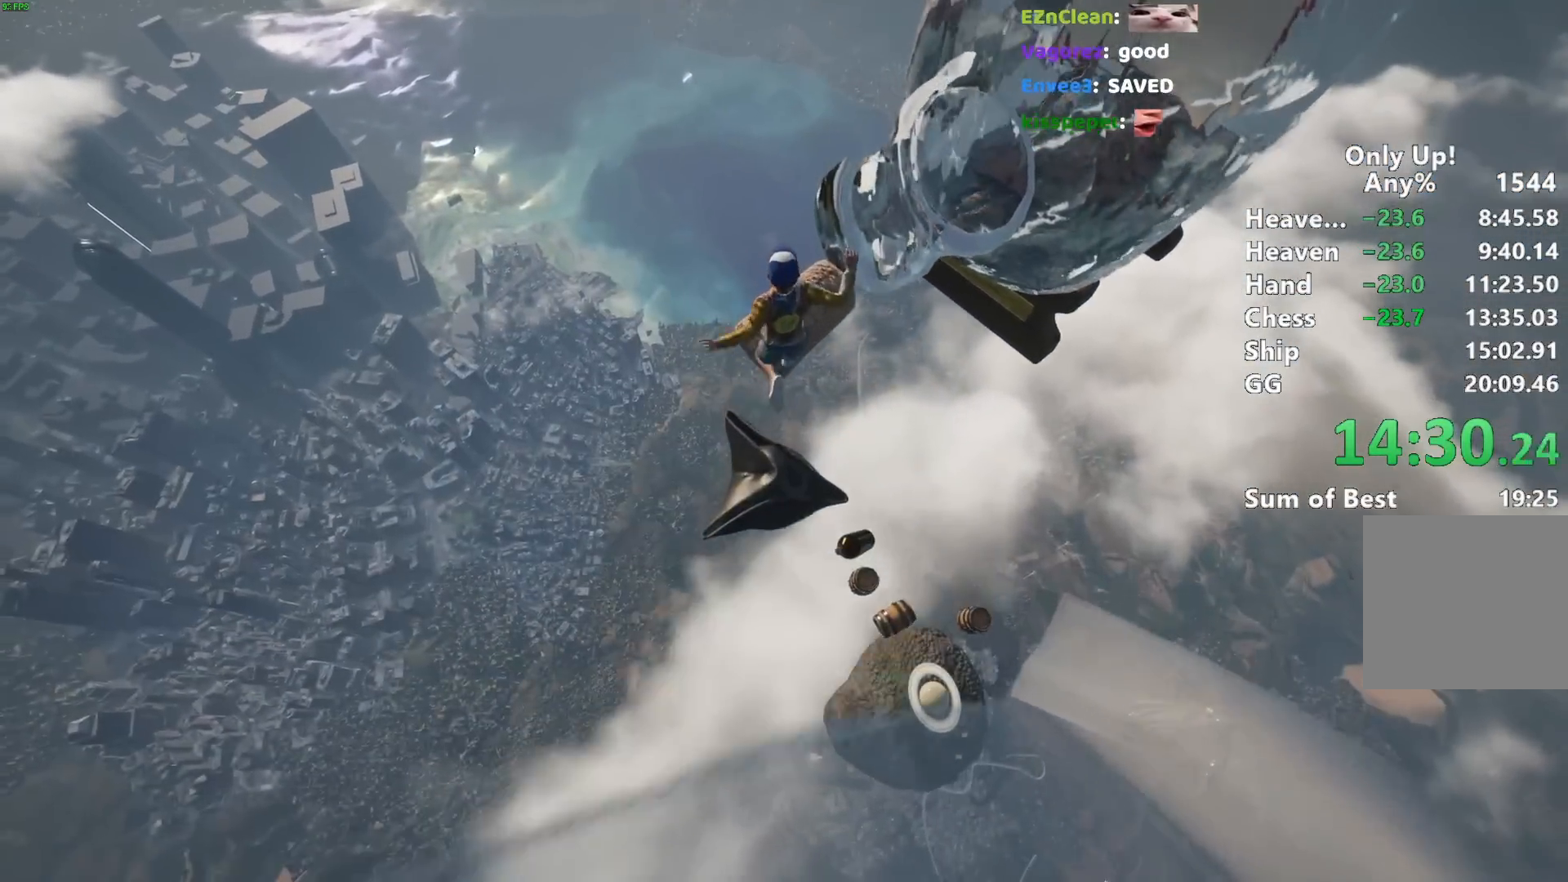
{"keys": ["shift", "w"], "mouse": [], "events": [[217, "a", "up"]]}
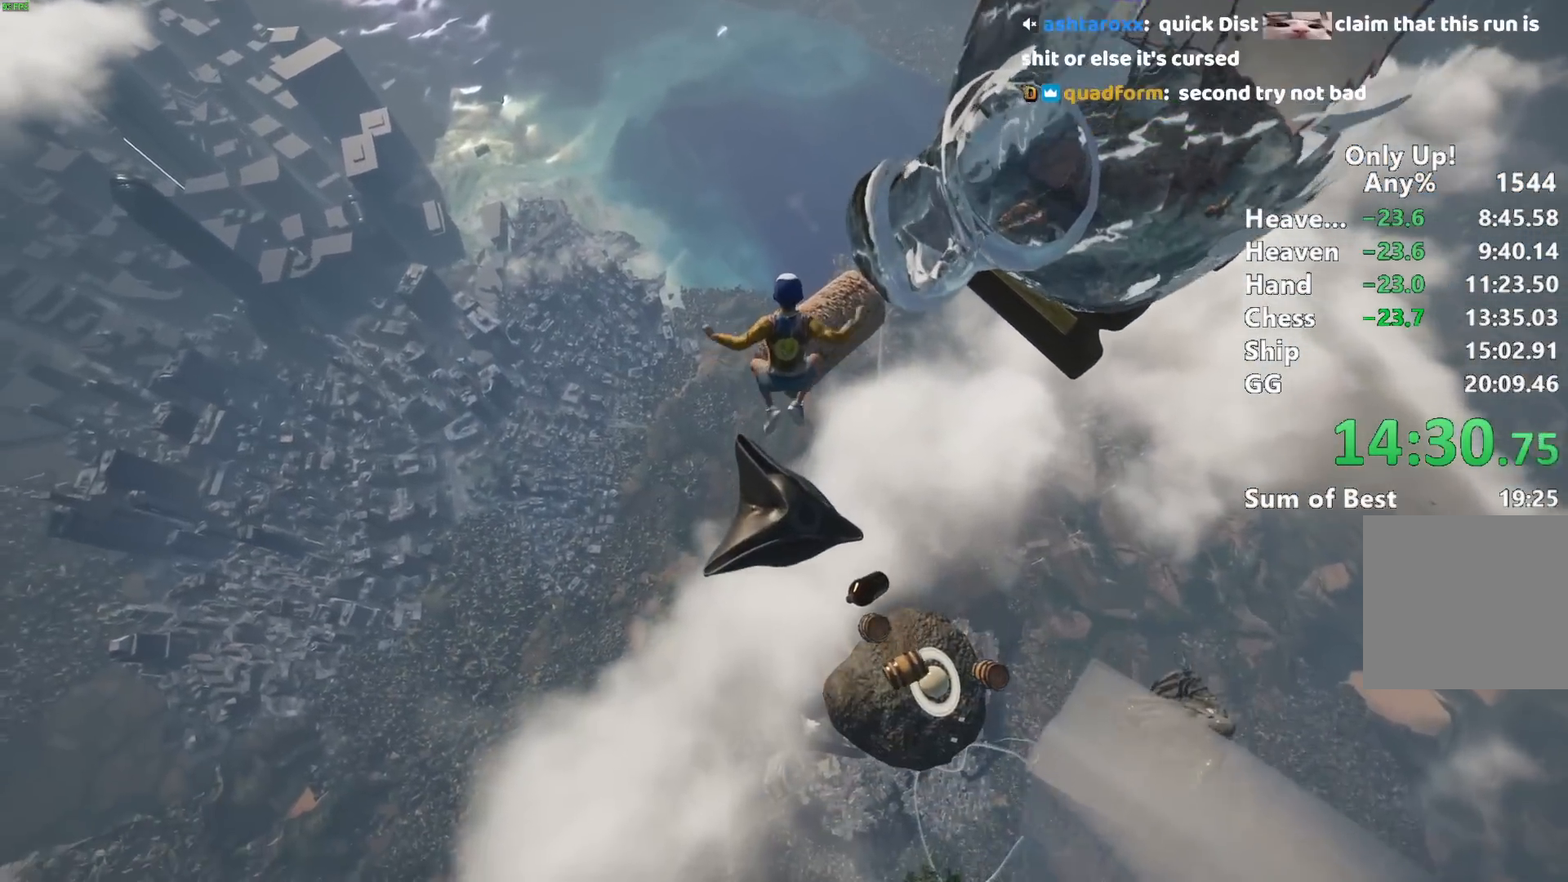
{"keys": ["shift", "w"], "mouse": [], "events": []}